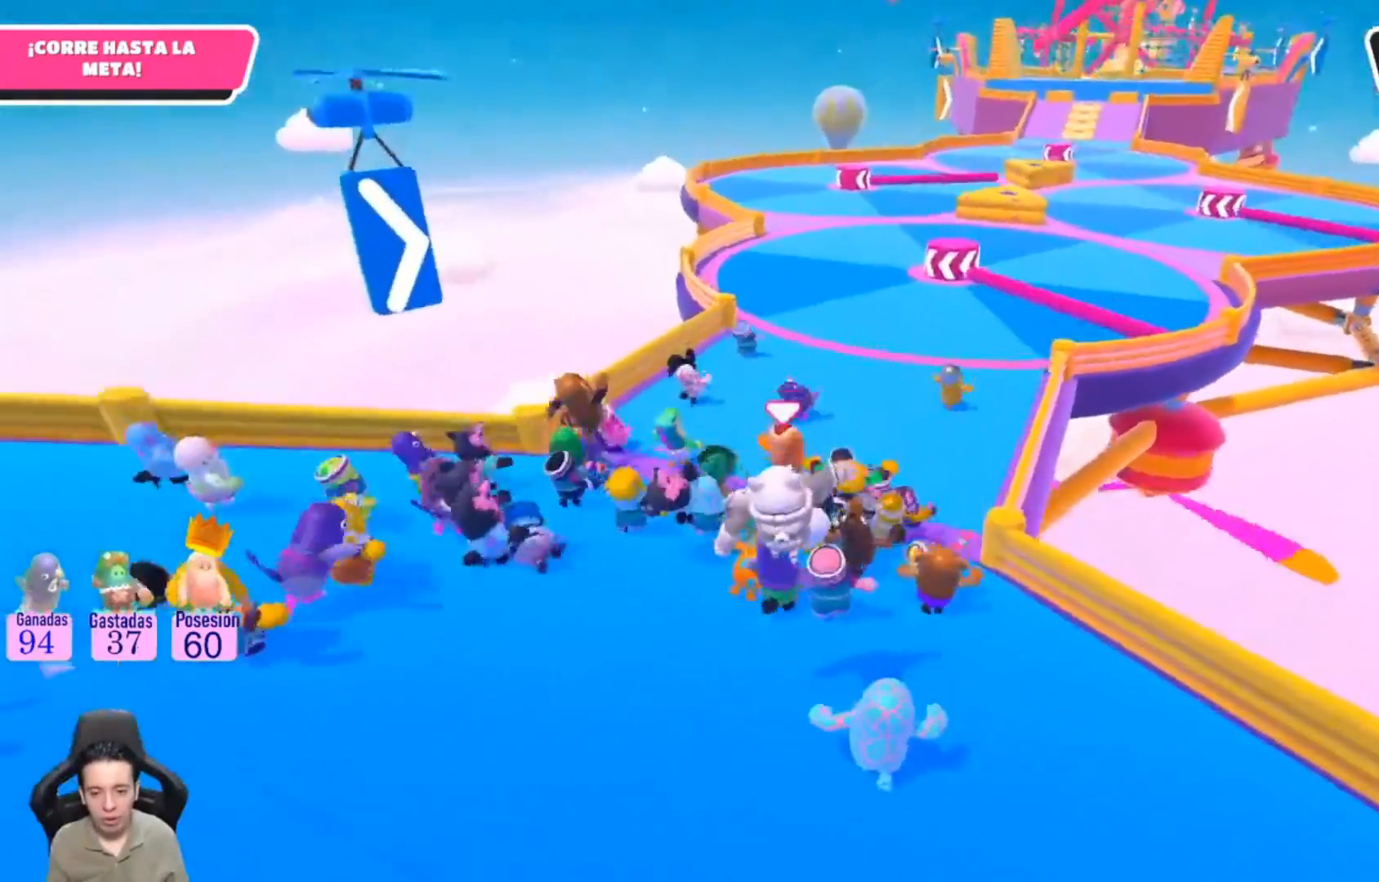
Gameplay with a controller (PlayStation layout); each line is a JSON object with the inputs held at the frame after it. "events" lists button and stick changes between this image and that frame as [ms after this image, input, new state], when the widget could be followed in between. Not read: R1.
{"buttons": [], "left_stick": "up", "right_stick": "center", "events": [[267, "right_stick", "center"]]}
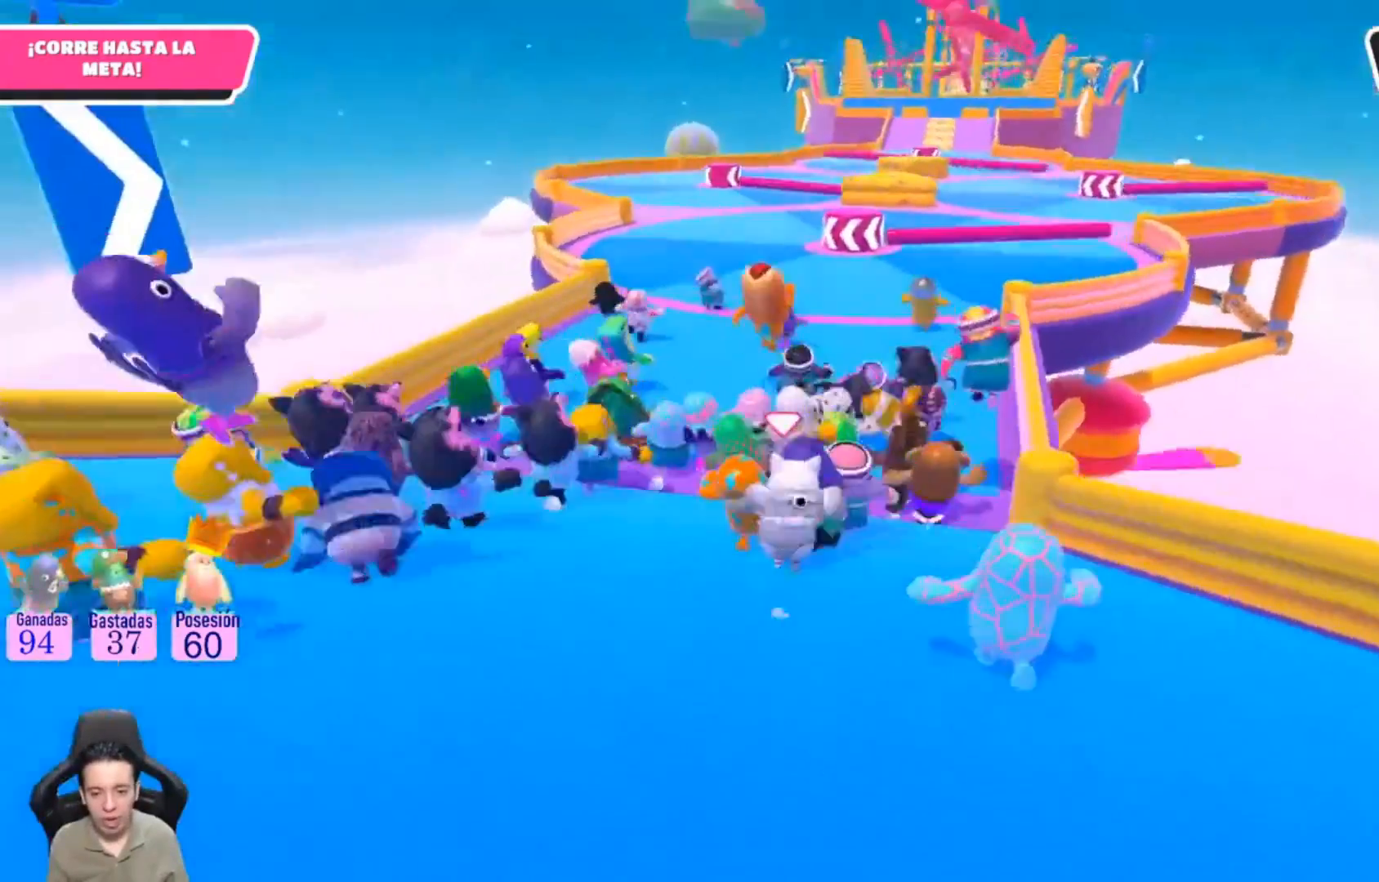
{"buttons": [], "left_stick": "up", "right_stick": "center", "events": []}
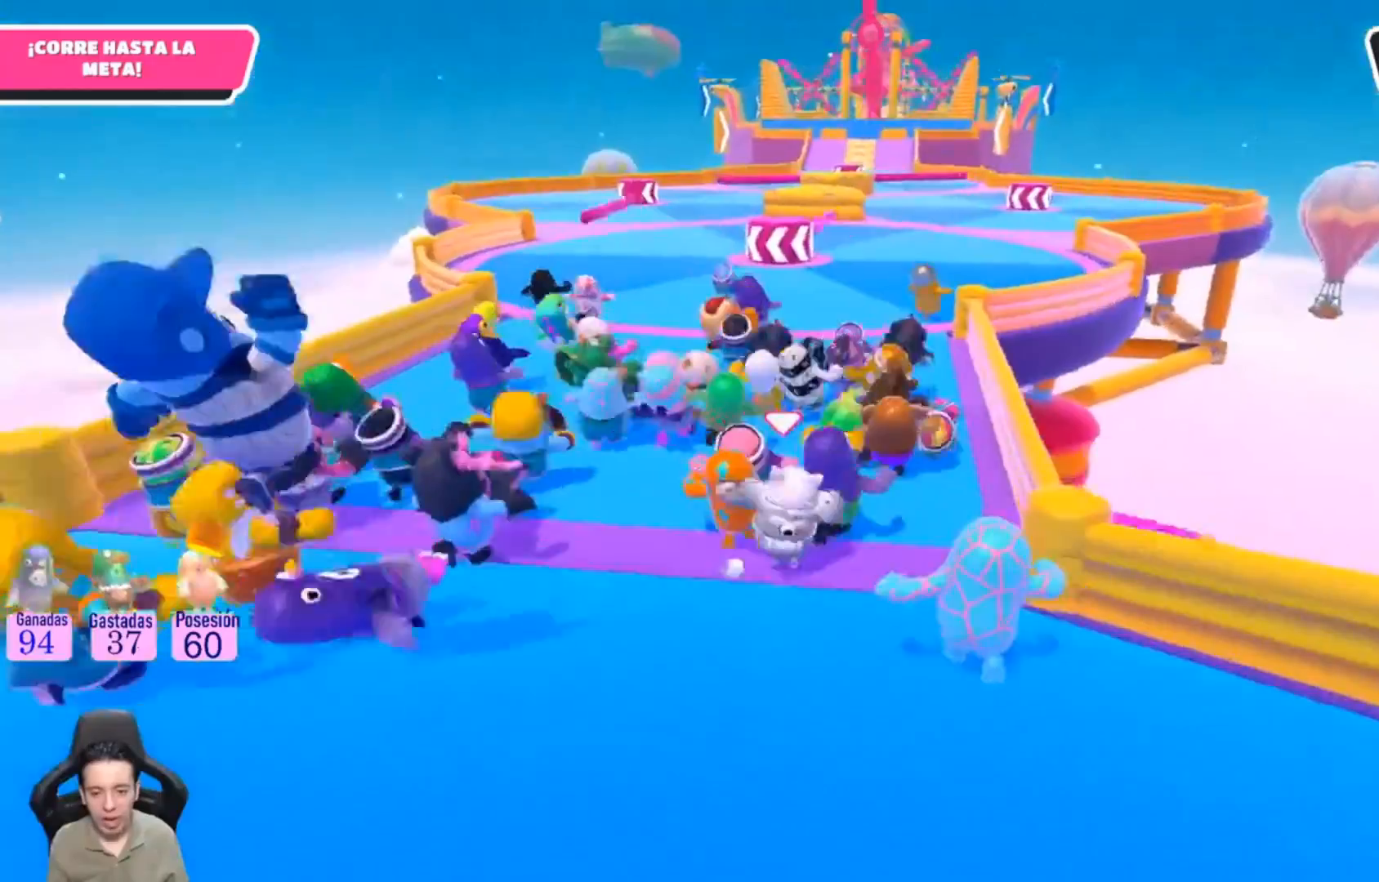
{"buttons": [], "left_stick": "up", "right_stick": "center", "events": []}
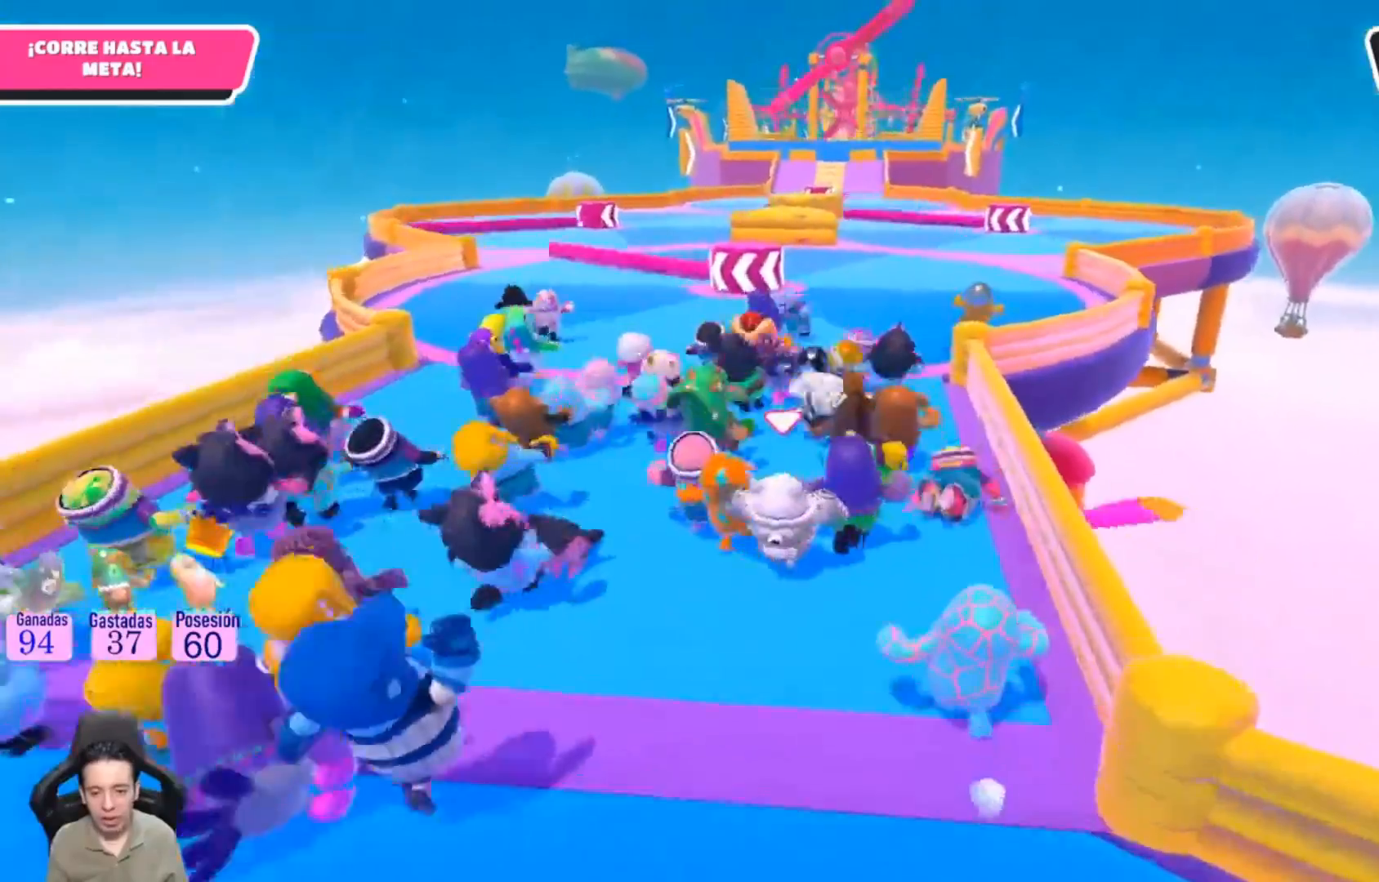
{"buttons": [], "left_stick": "up", "right_stick": "center", "events": []}
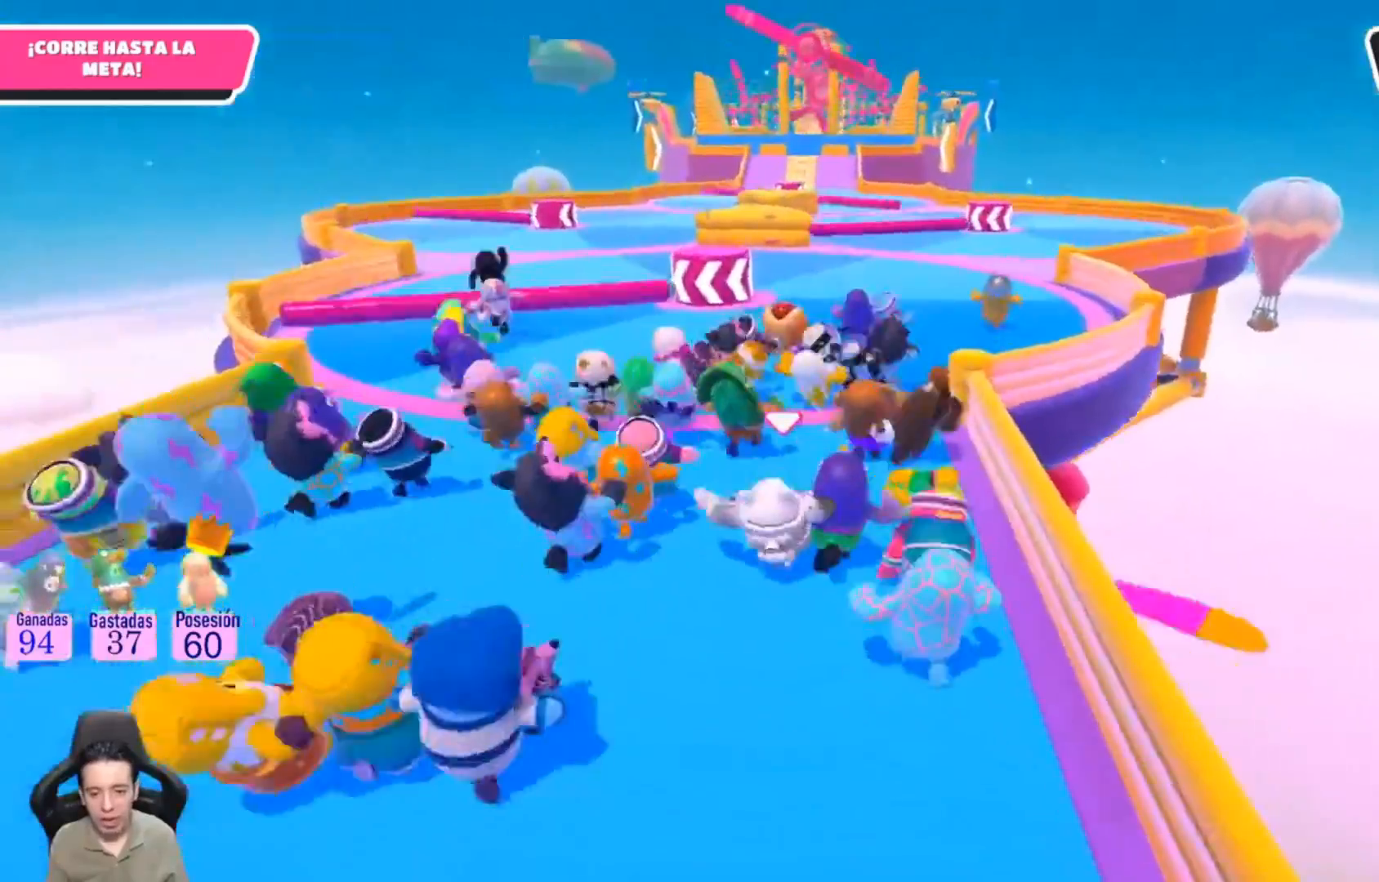
{"buttons": [], "left_stick": "up", "right_stick": "center", "events": []}
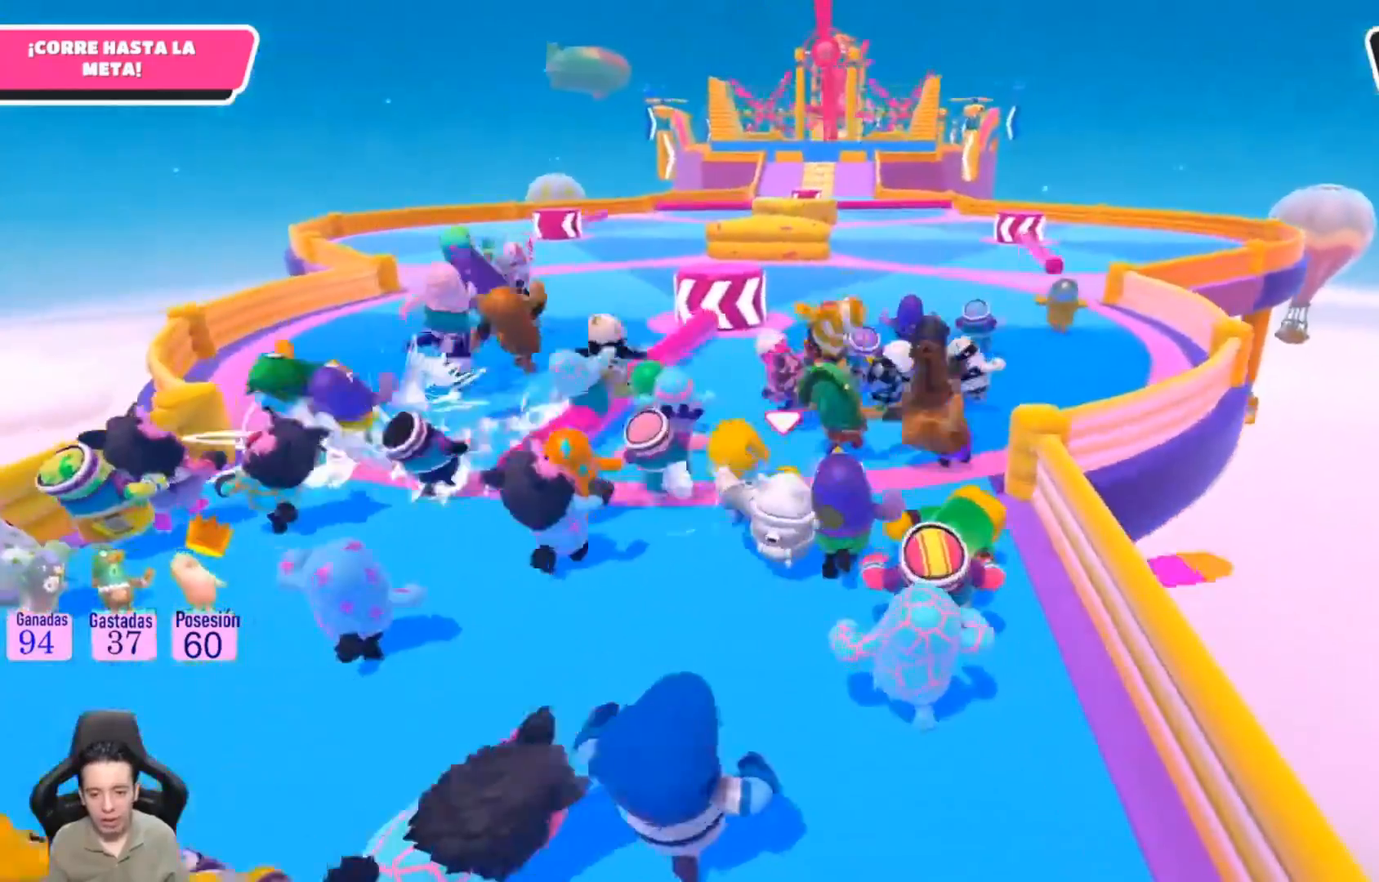
{"buttons": [], "left_stick": "up", "right_stick": "center", "events": []}
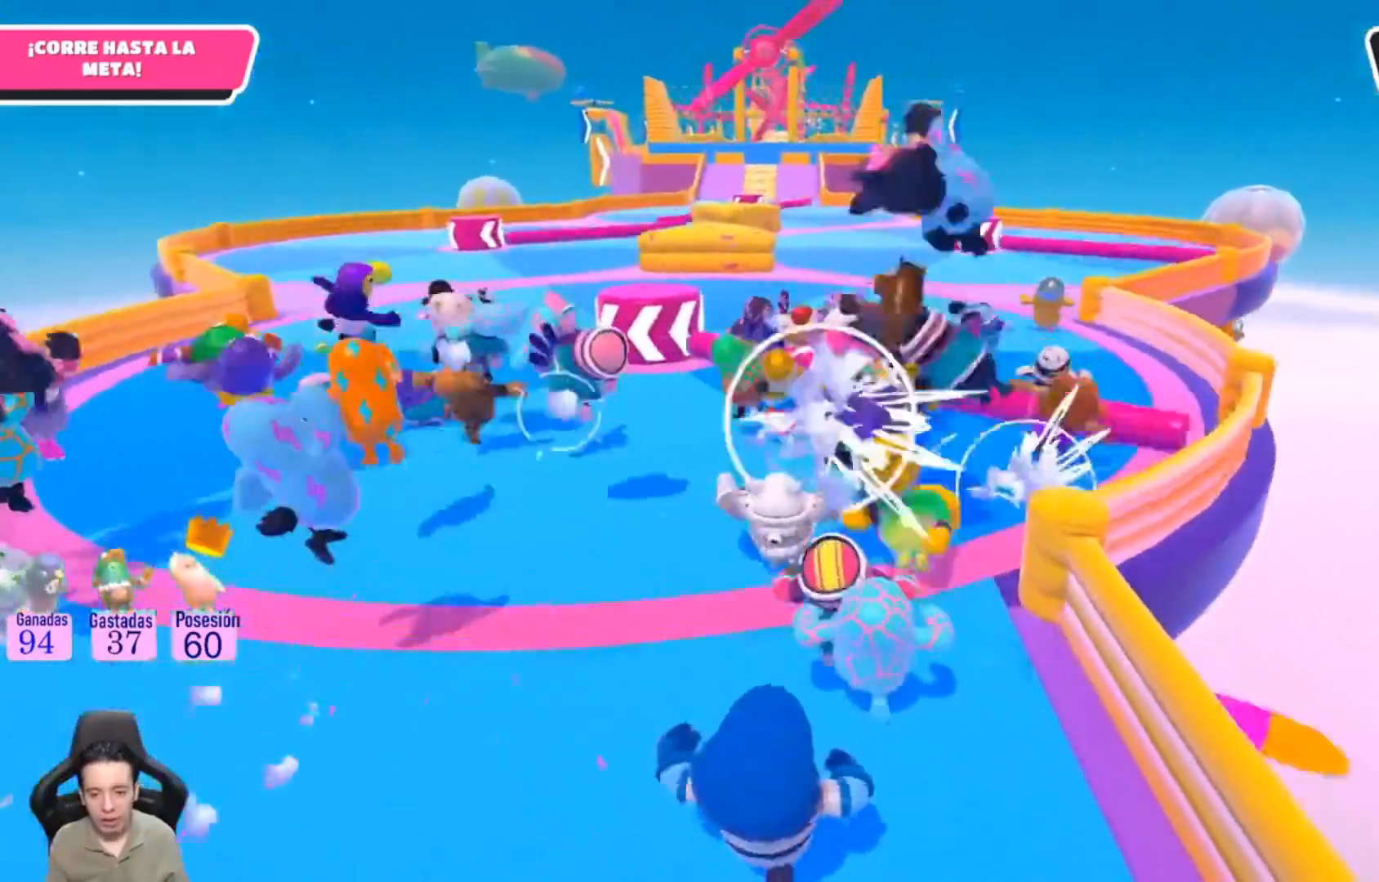
{"buttons": [], "left_stick": "up", "right_stick": "center", "events": []}
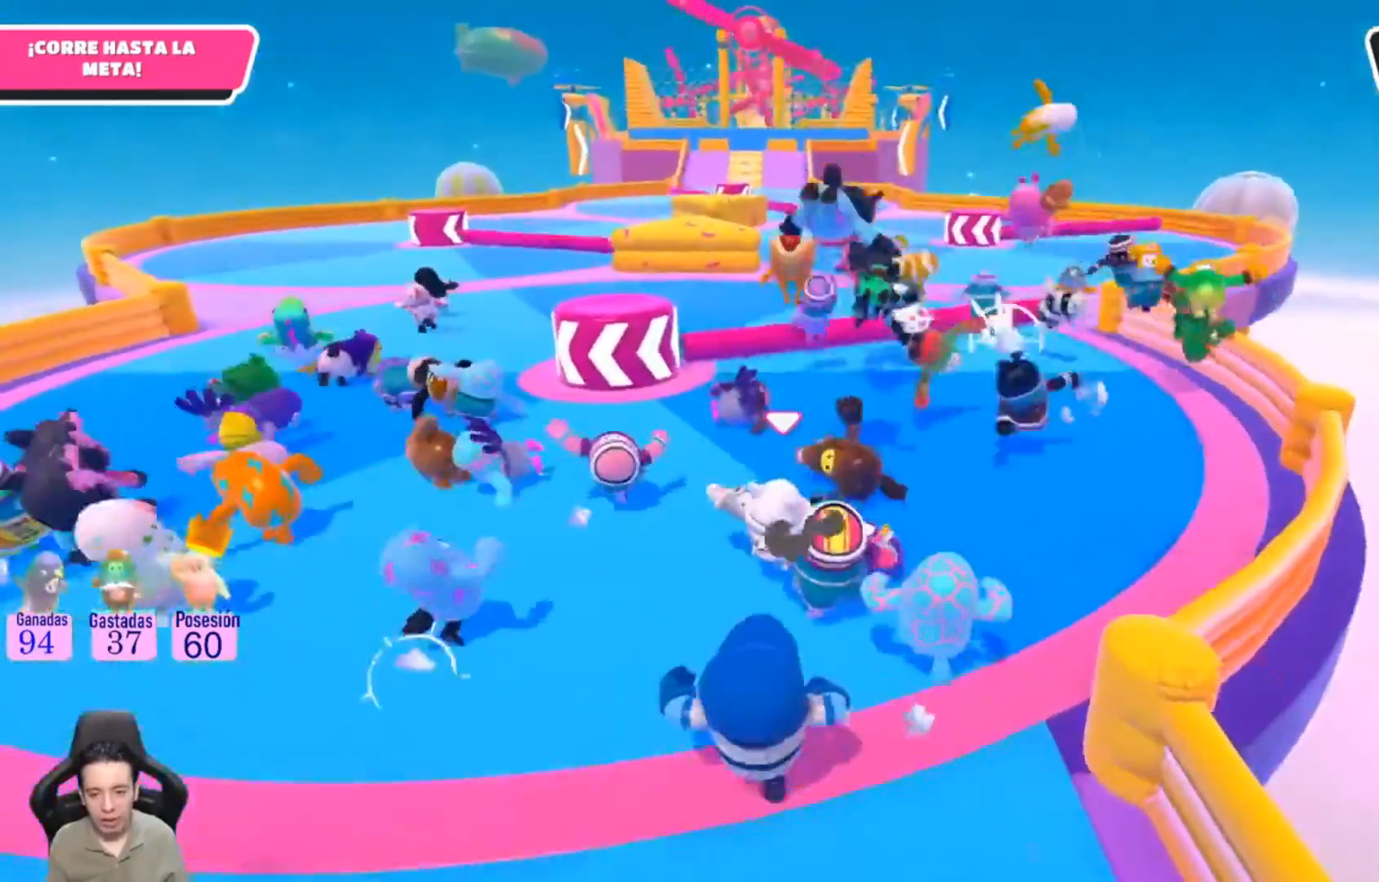
{"buttons": [], "left_stick": "up", "right_stick": "center", "events": []}
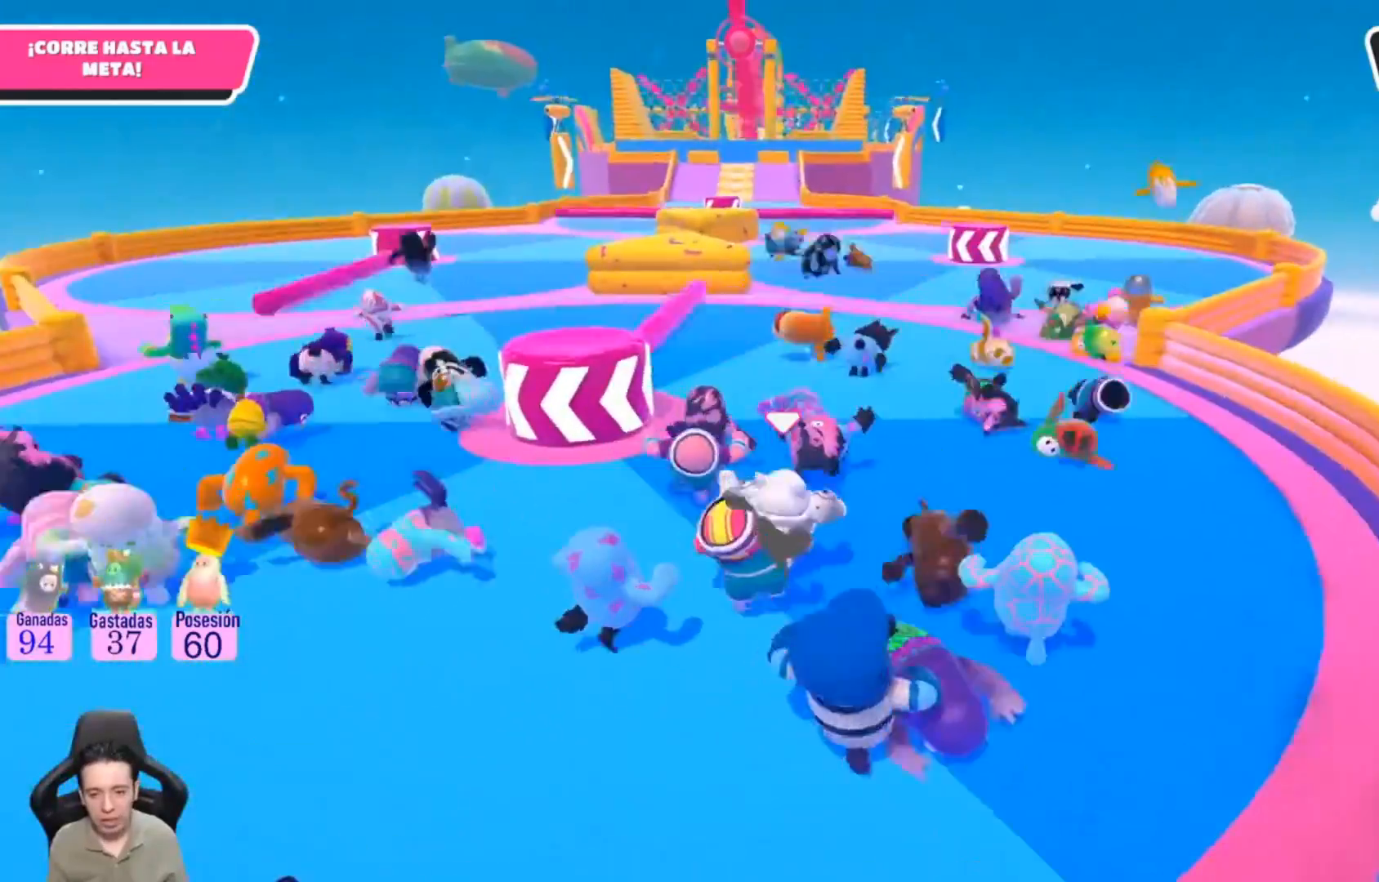
{"buttons": [], "left_stick": "up", "right_stick": "center", "events": []}
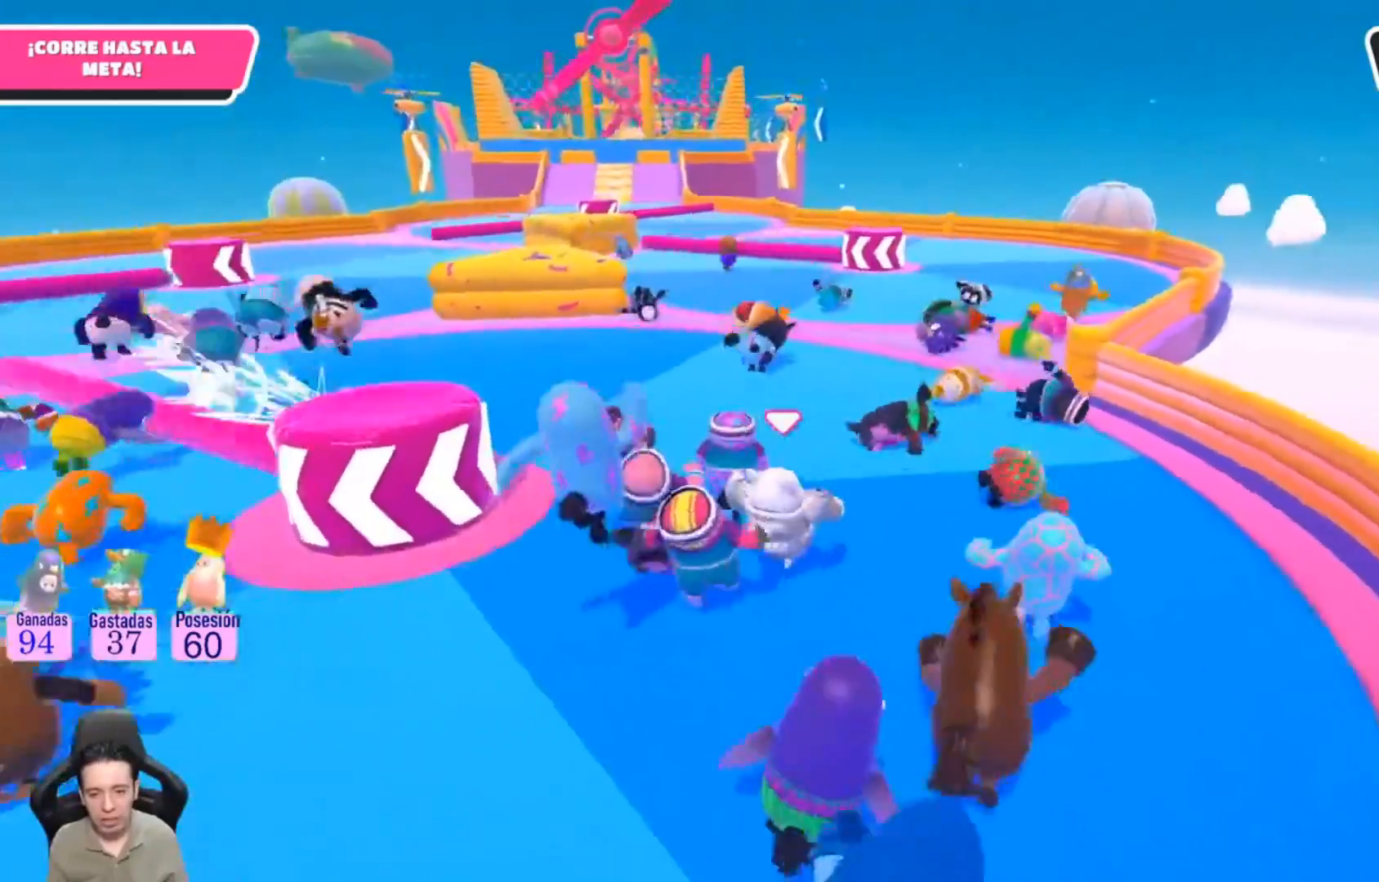
{"buttons": [], "left_stick": "up", "right_stick": "center", "events": []}
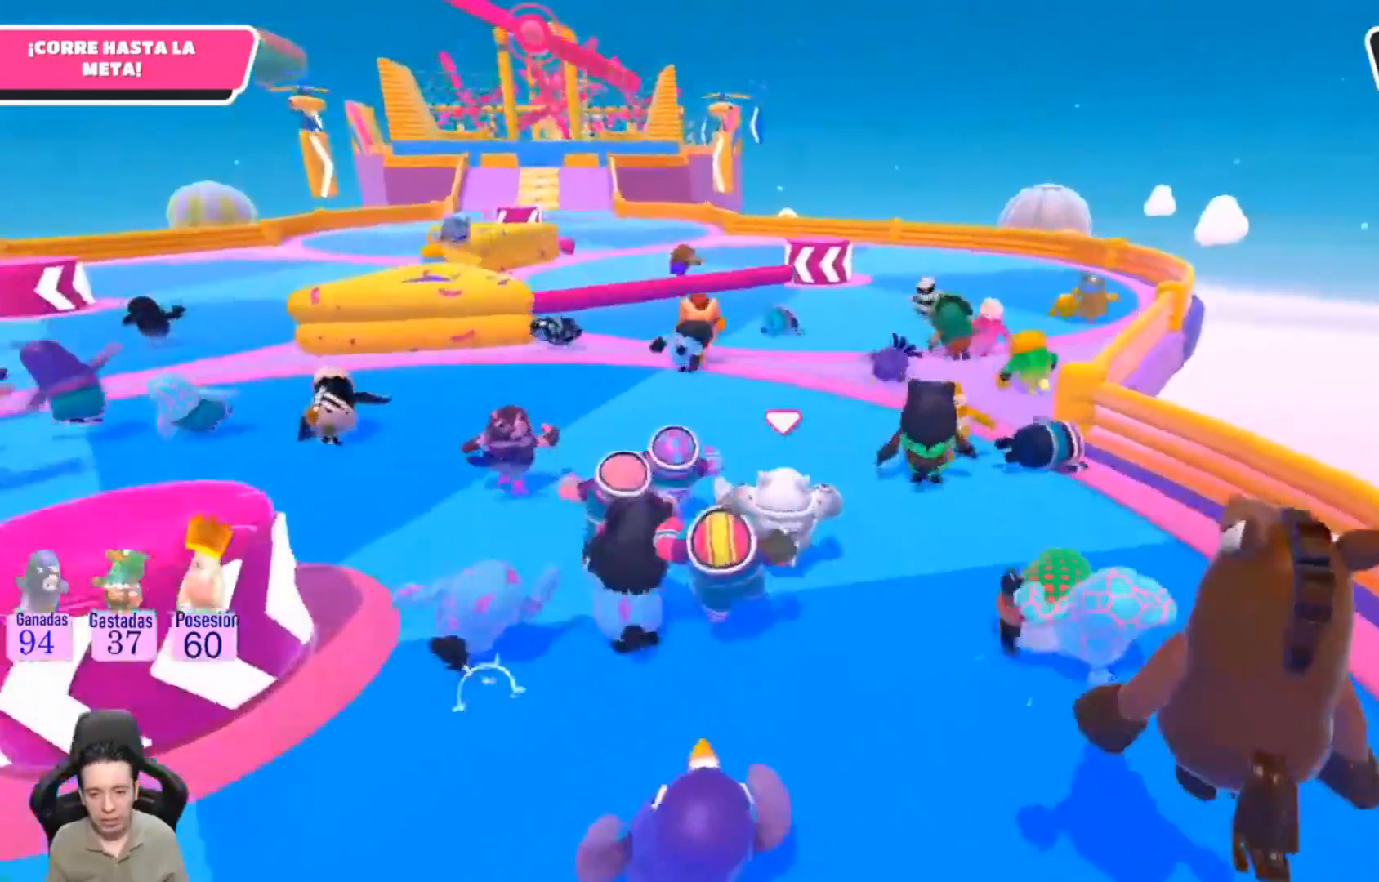
{"buttons": [], "left_stick": "up", "right_stick": "center", "events": []}
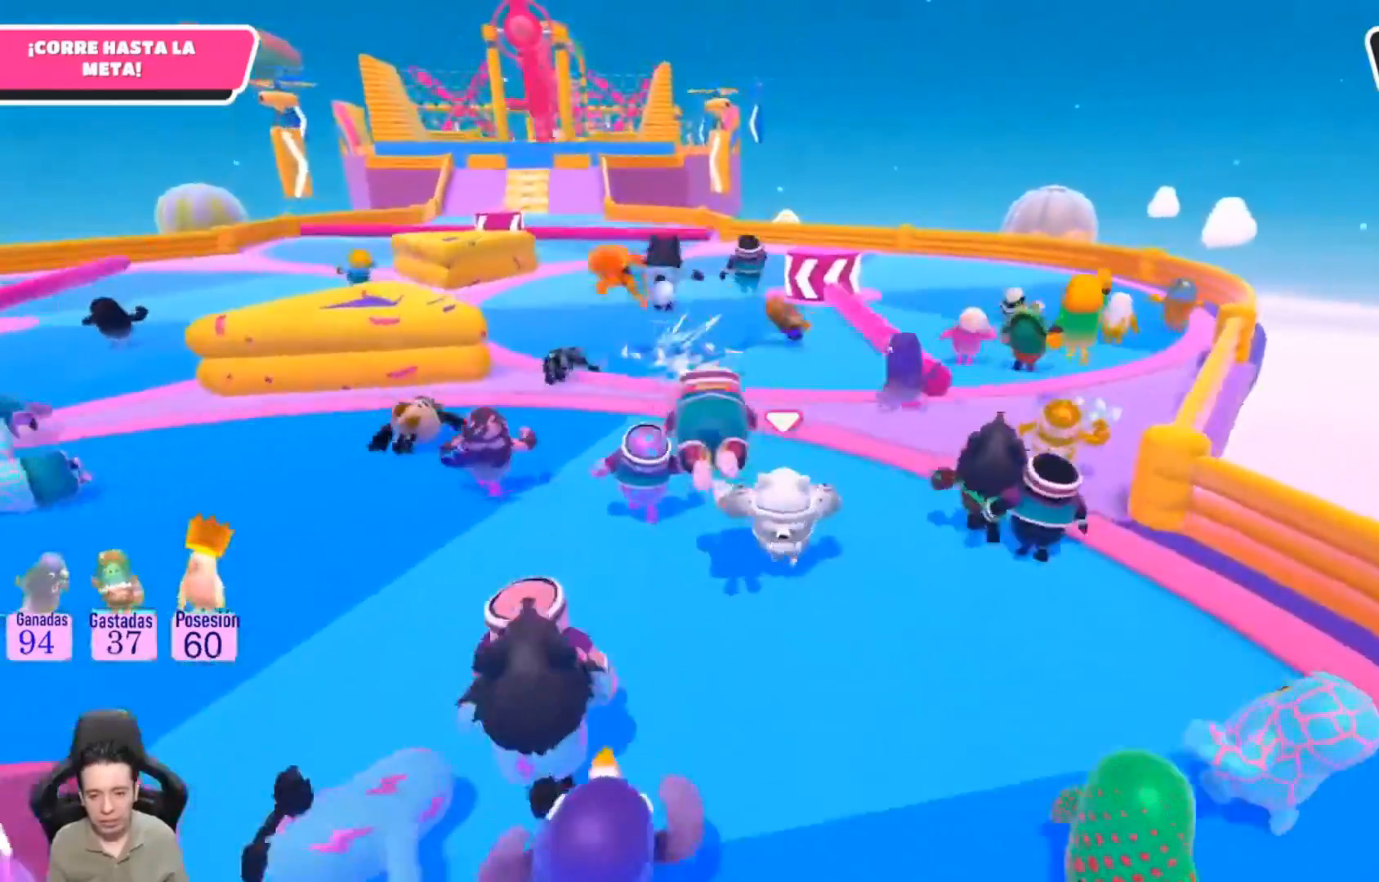
{"buttons": [], "left_stick": "up", "right_stick": "center", "events": []}
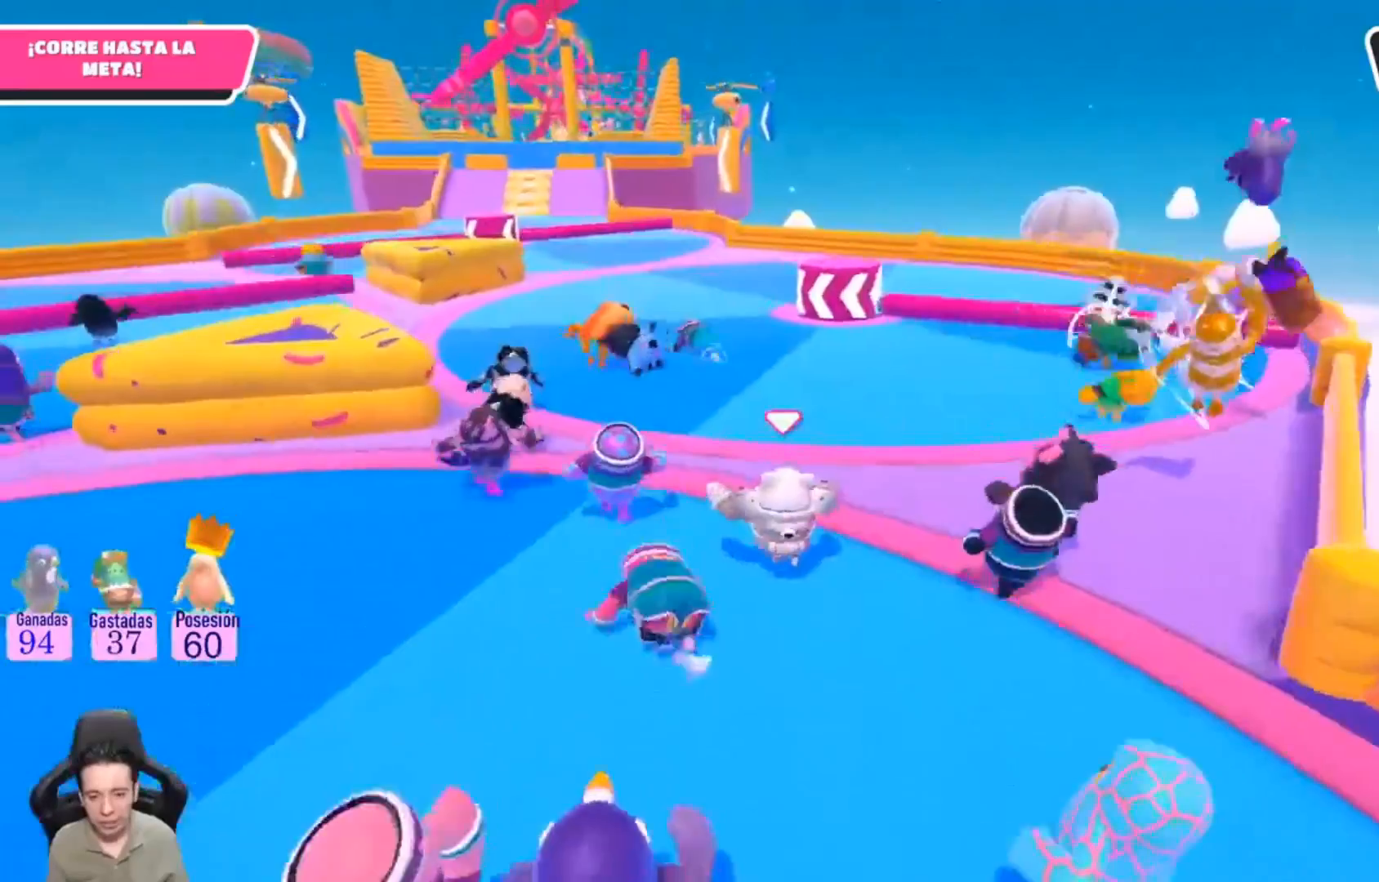
{"buttons": [], "left_stick": "up", "right_stick": "center", "events": []}
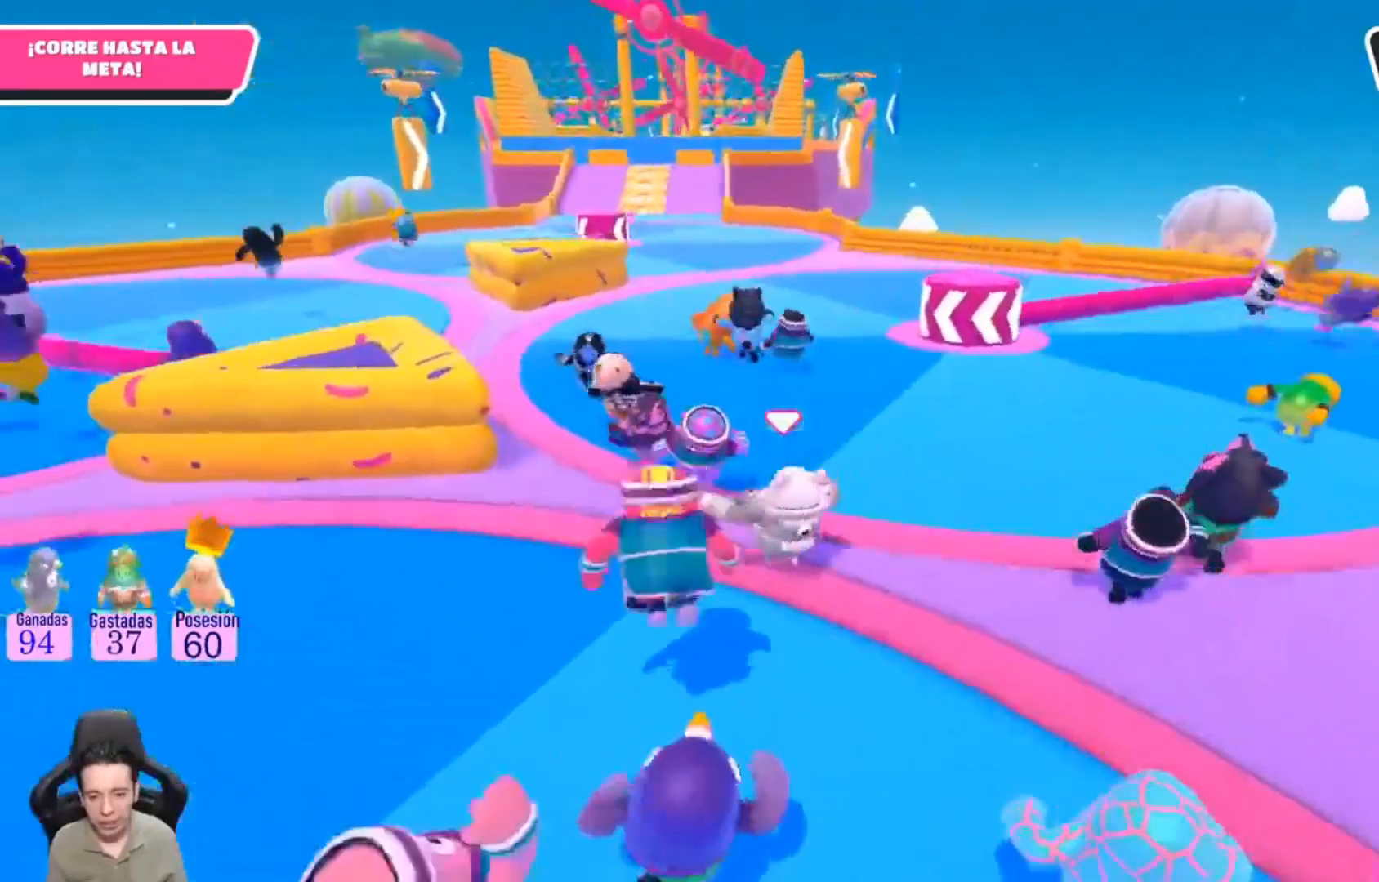
{"buttons": [], "left_stick": "up", "right_stick": "center", "events": []}
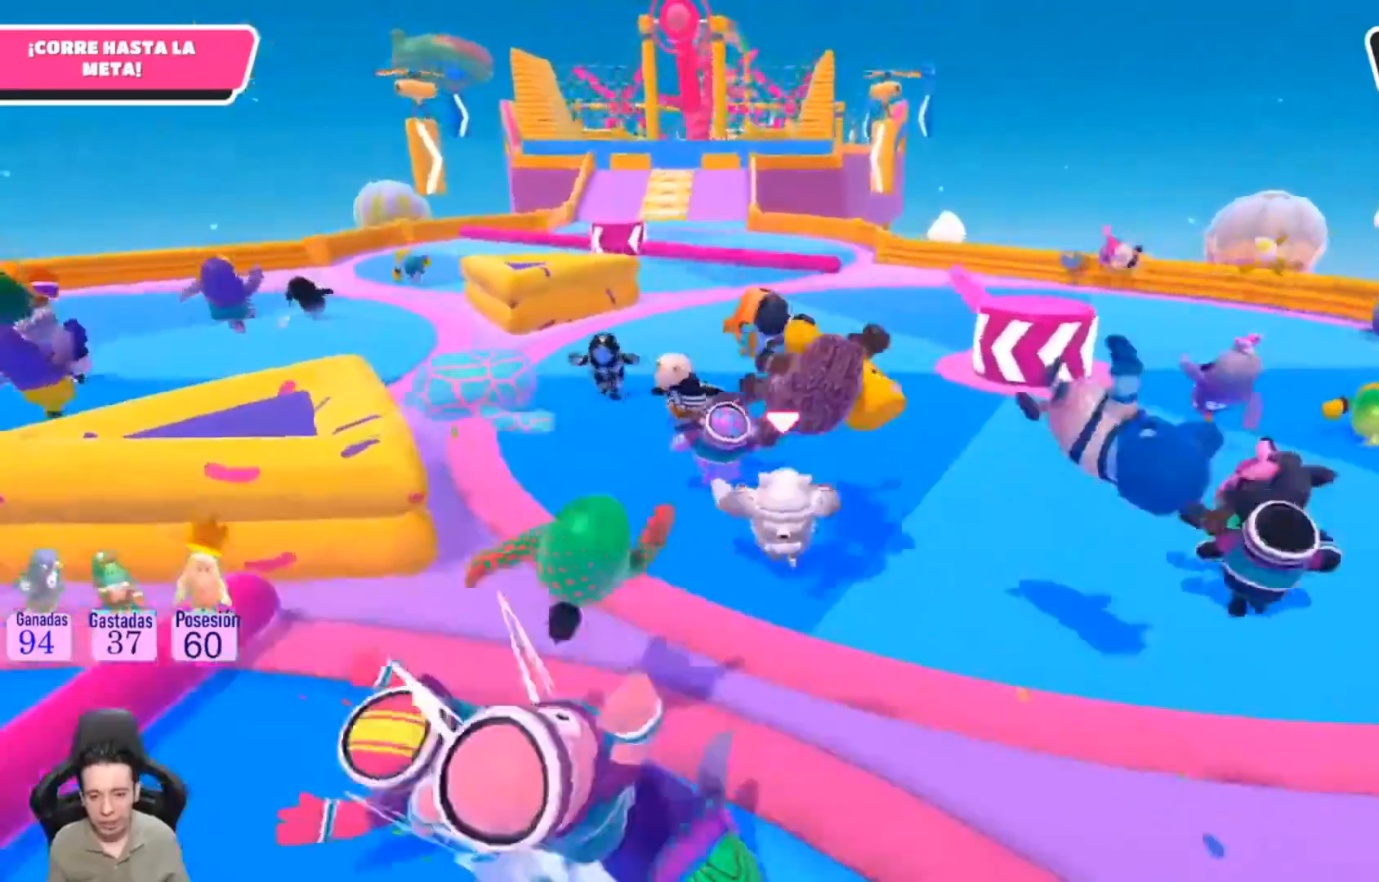
{"buttons": [], "left_stick": "up", "right_stick": "center", "events": []}
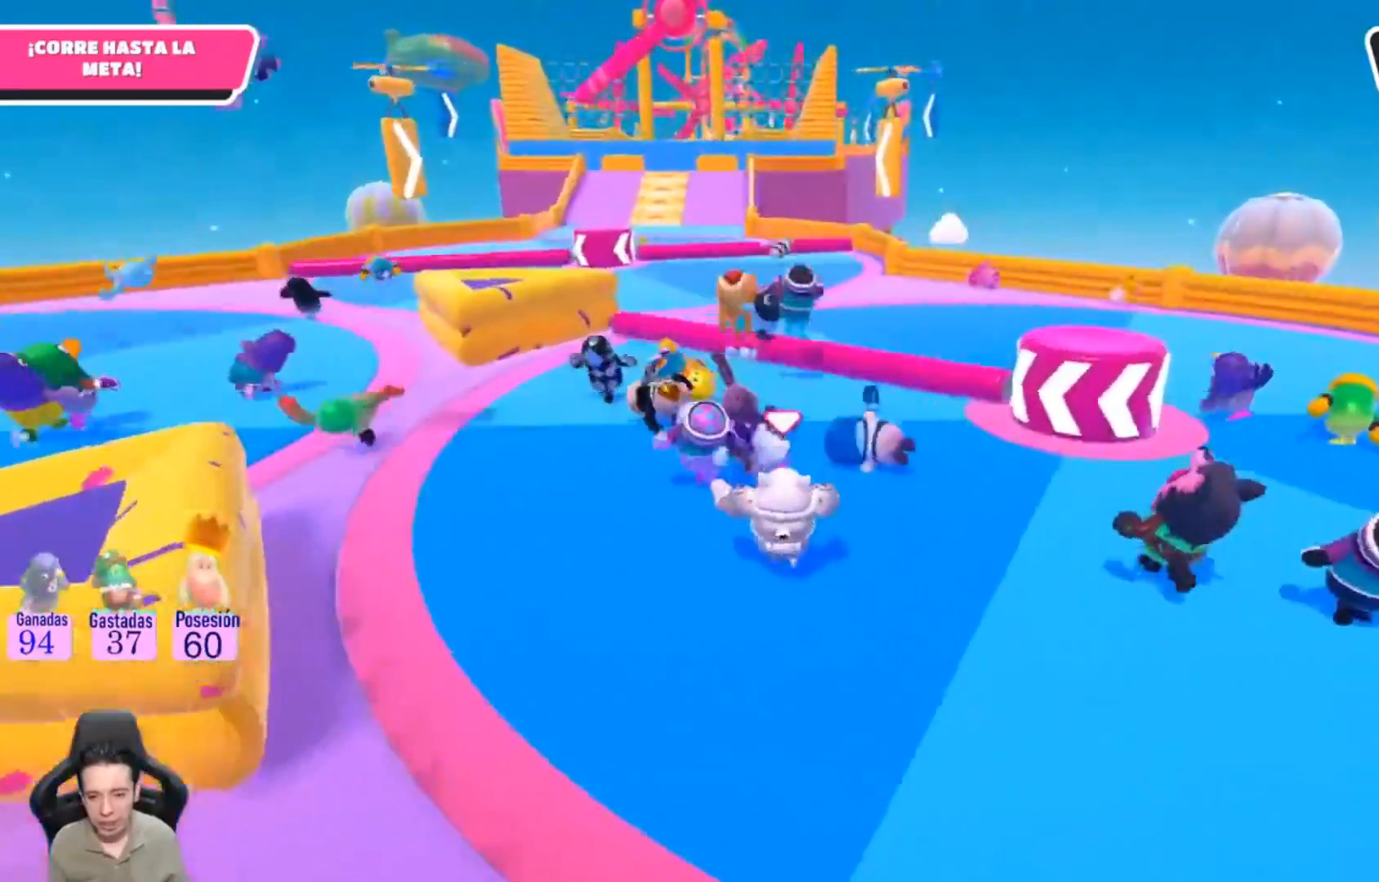
{"buttons": [], "left_stick": "up", "right_stick": "center", "events": [[167, "CROSS", "down"], [467, "CROSS", "up"]]}
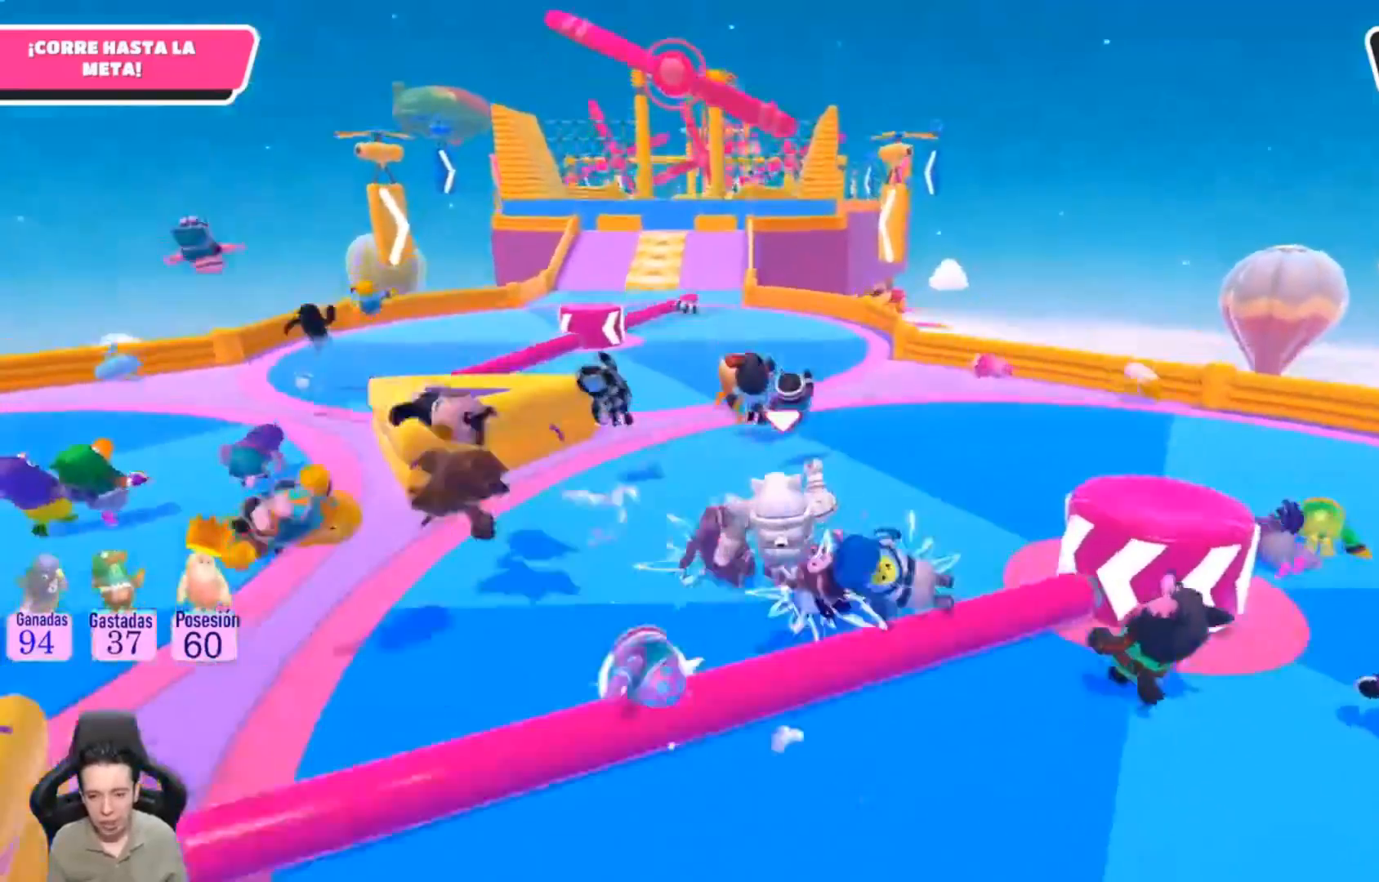
{"buttons": [], "left_stick": "up", "right_stick": "center", "events": []}
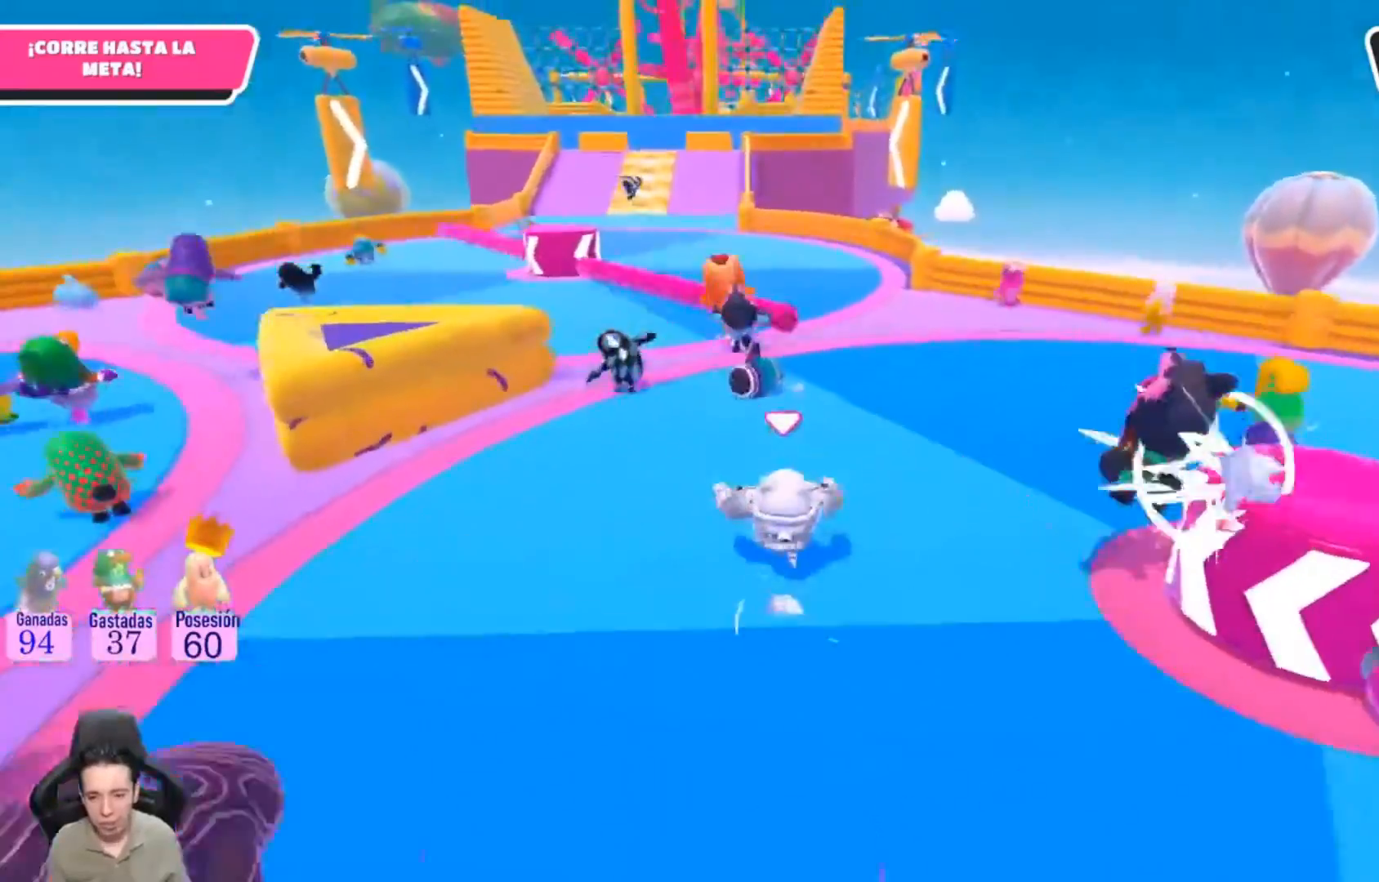
{"buttons": [], "left_stick": "up", "right_stick": "left", "events": [[400, "right_stick", "left"]]}
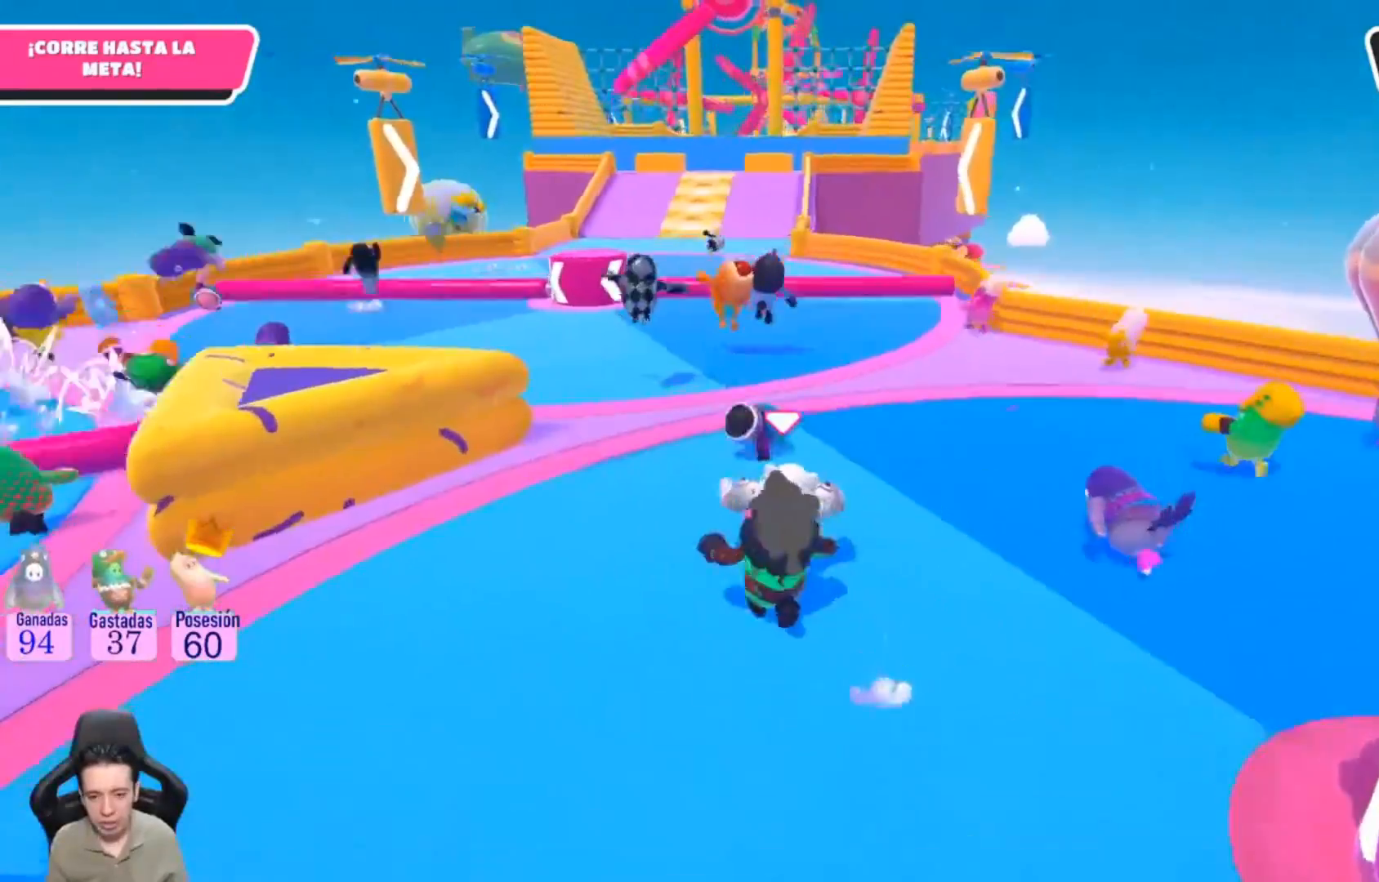
{"buttons": [], "left_stick": "up", "right_stick": "center", "events": [[33, "right_stick", "center"]]}
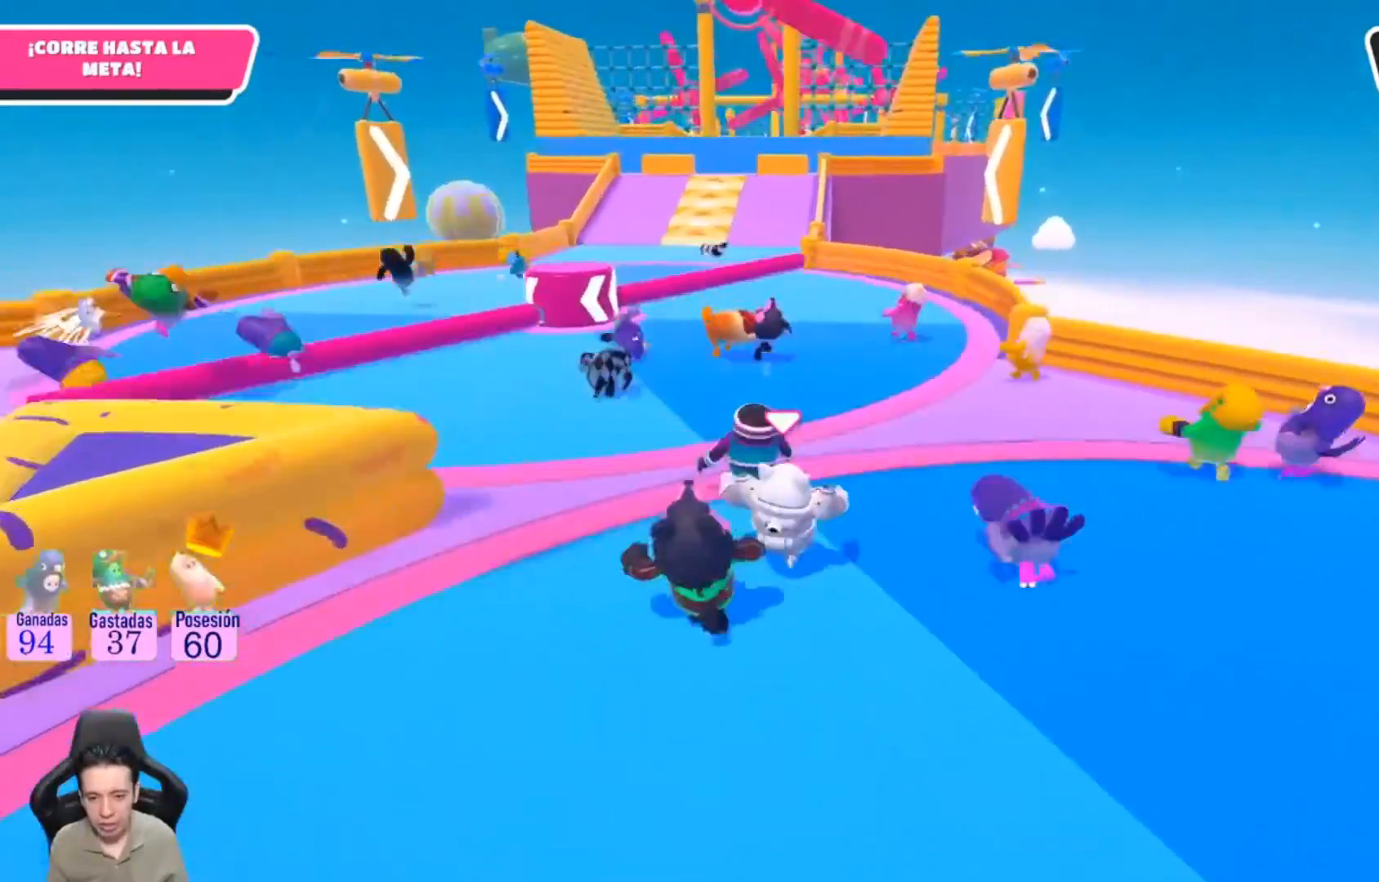
{"buttons": ["CROSS"], "left_stick": "up", "right_stick": "center", "events": [[367, "CROSS", "down"]]}
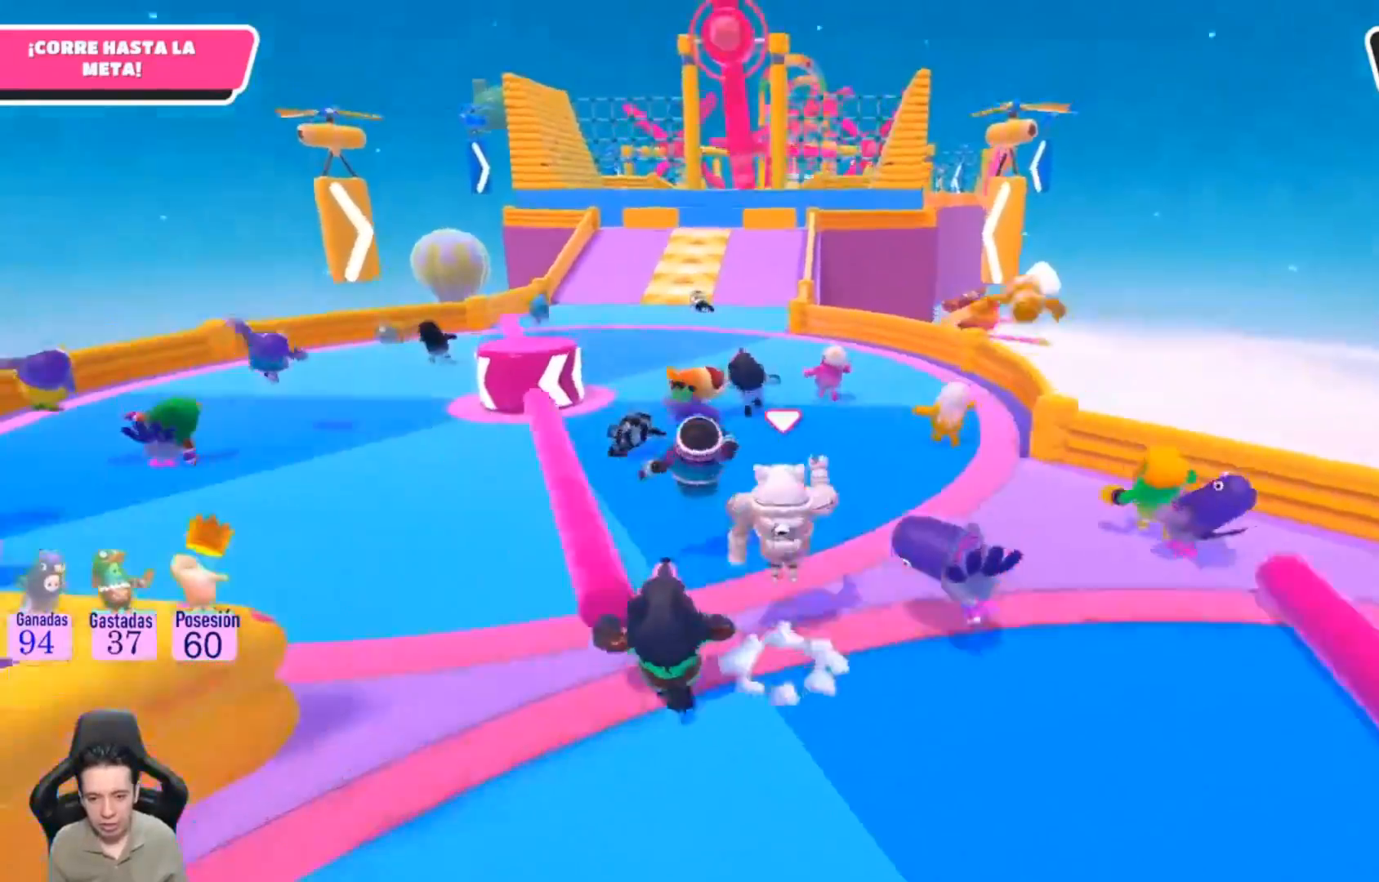
{"buttons": [], "left_stick": "up", "right_stick": "center", "events": [[67, "CROSS", "up"]]}
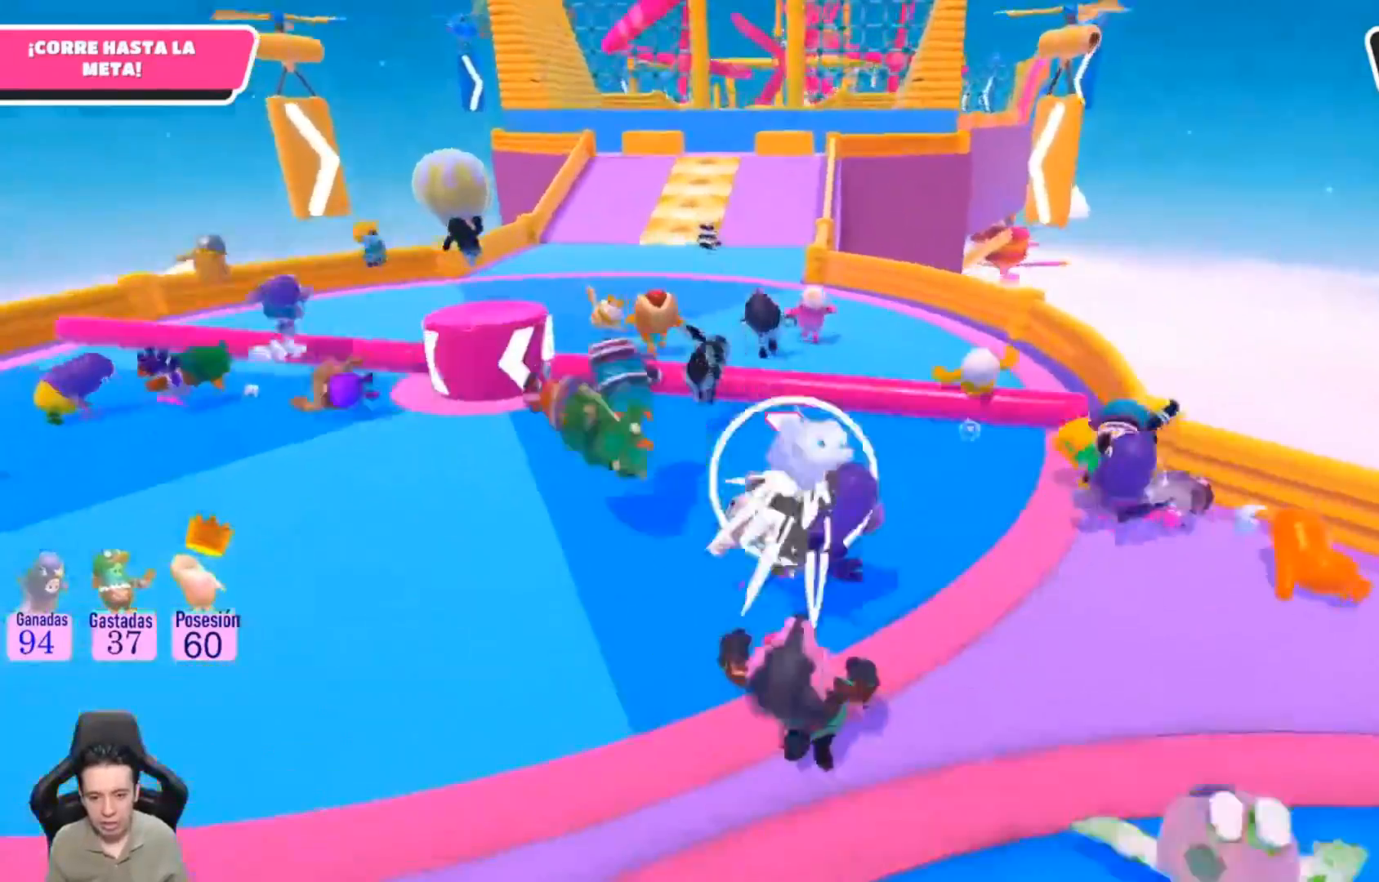
{"buttons": [], "left_stick": "up", "right_stick": "center", "events": []}
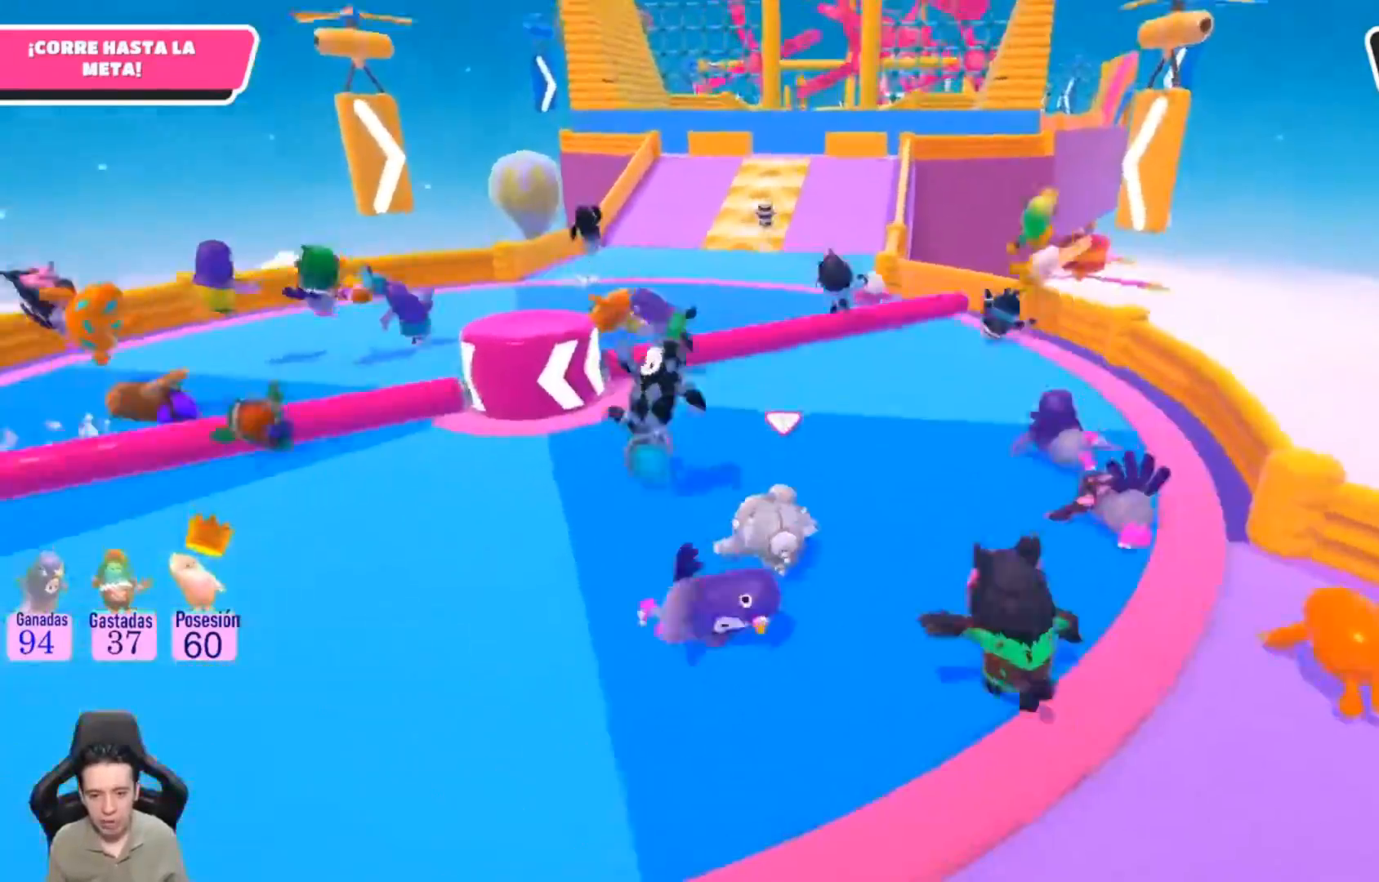
{"buttons": [], "left_stick": "up-right", "right_stick": "center", "events": [[100, "left_stick", "up-right"]]}
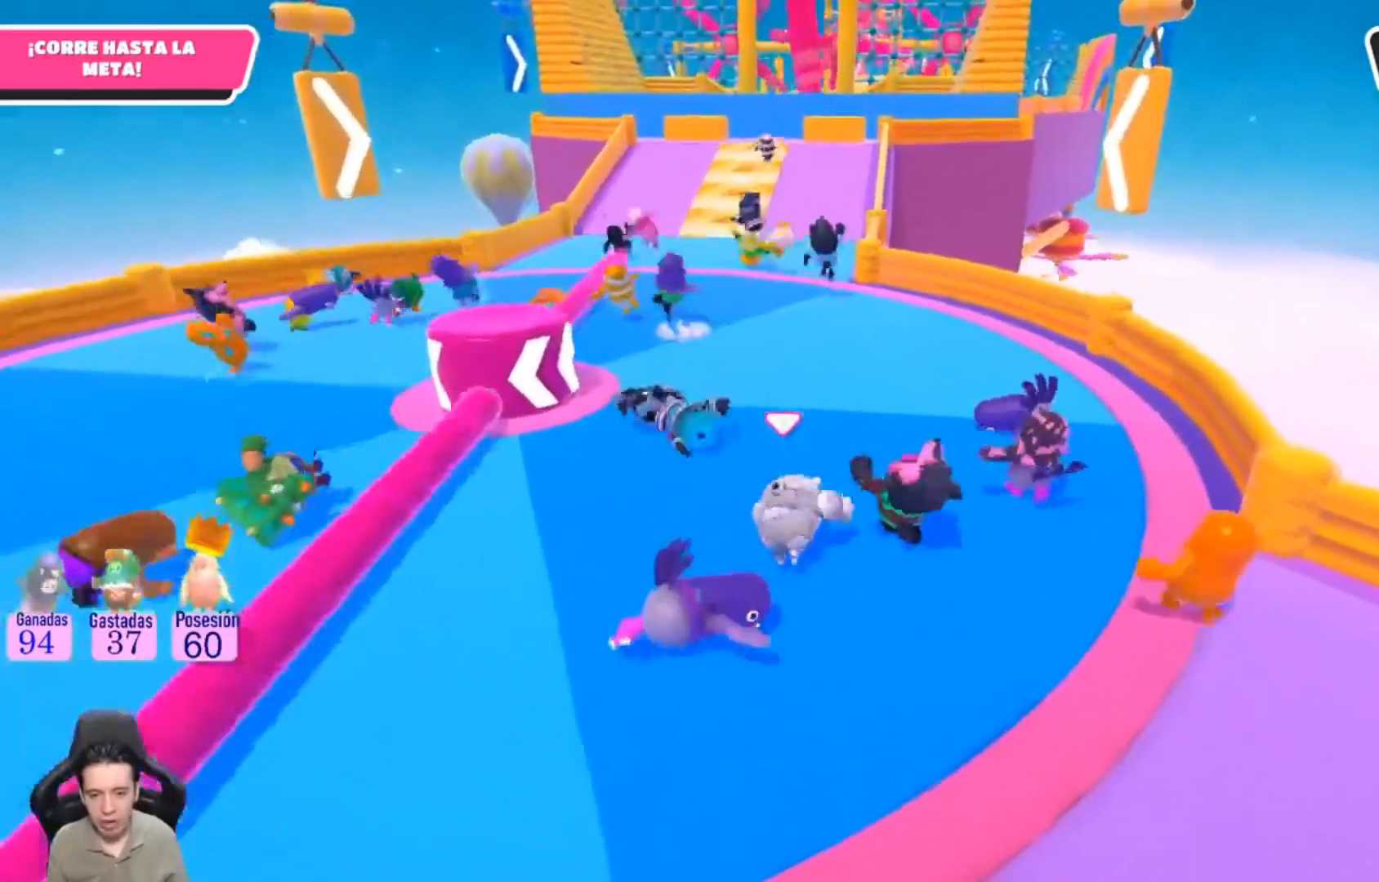
{"buttons": [], "left_stick": "up-right", "right_stick": "center", "events": []}
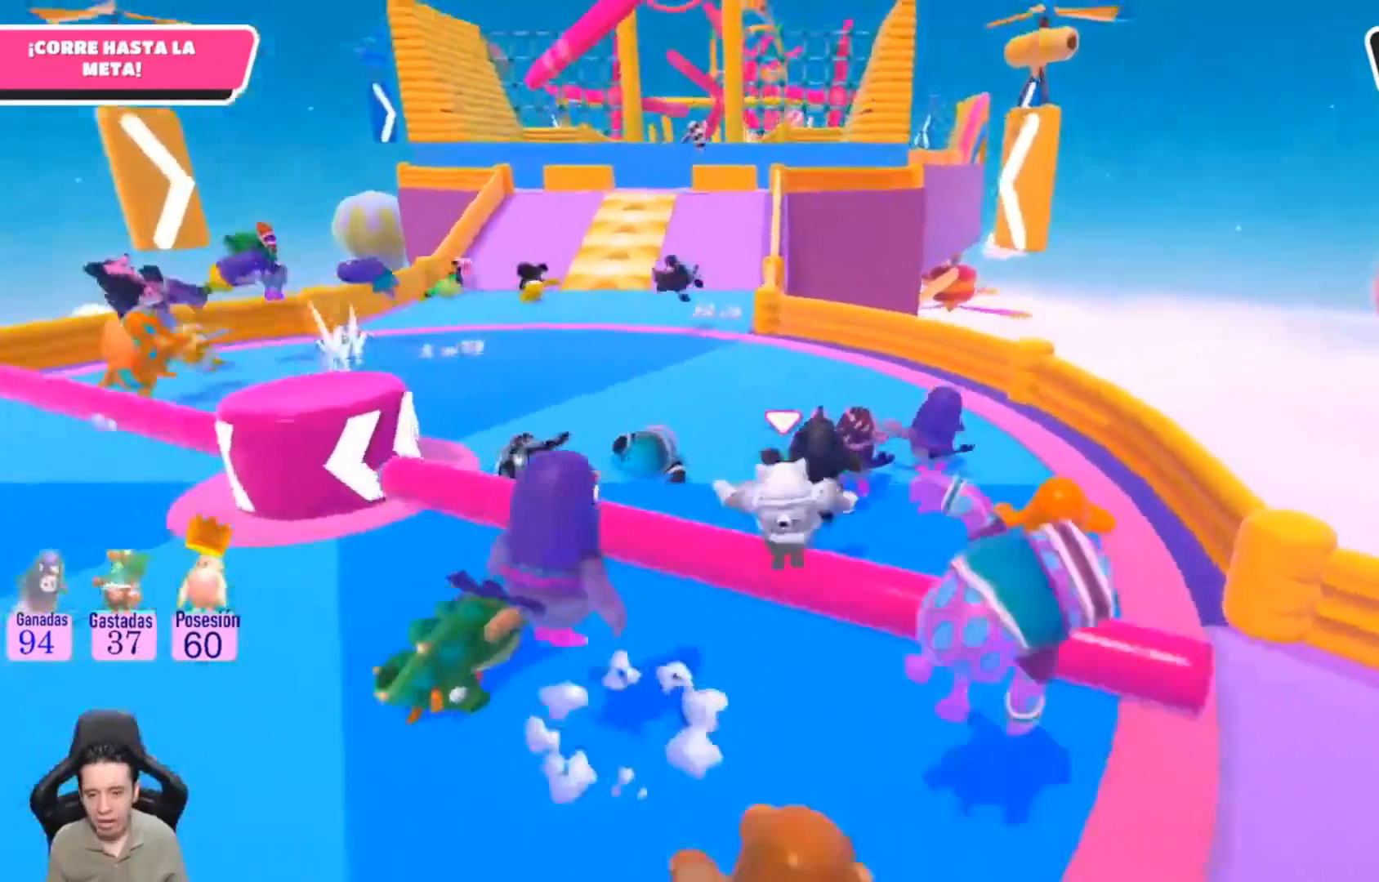
{"buttons": [], "left_stick": "up", "right_stick": "center", "events": [[67, "left_stick", "up"]]}
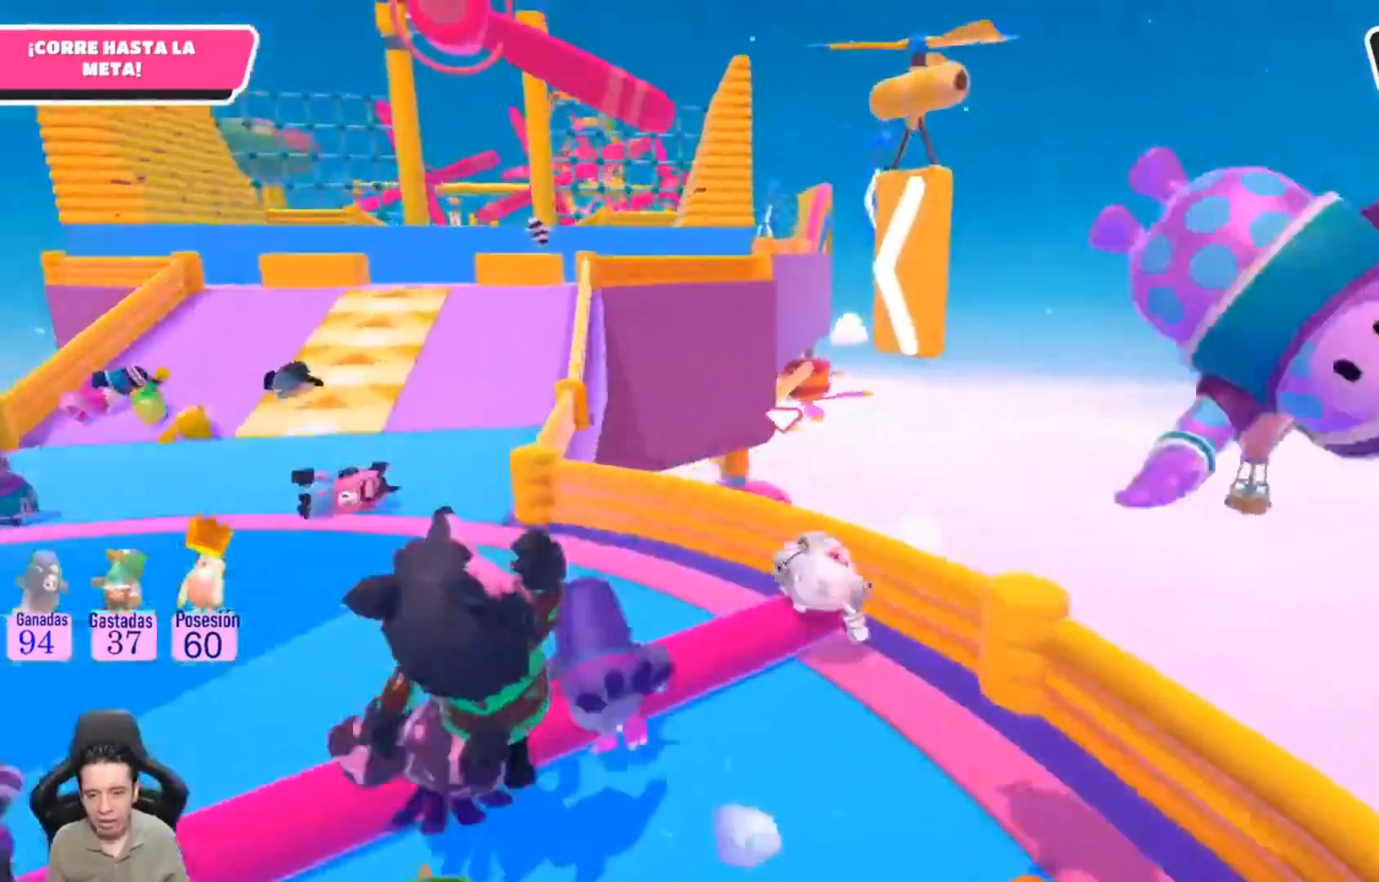
{"buttons": [], "left_stick": "up", "right_stick": "center", "events": []}
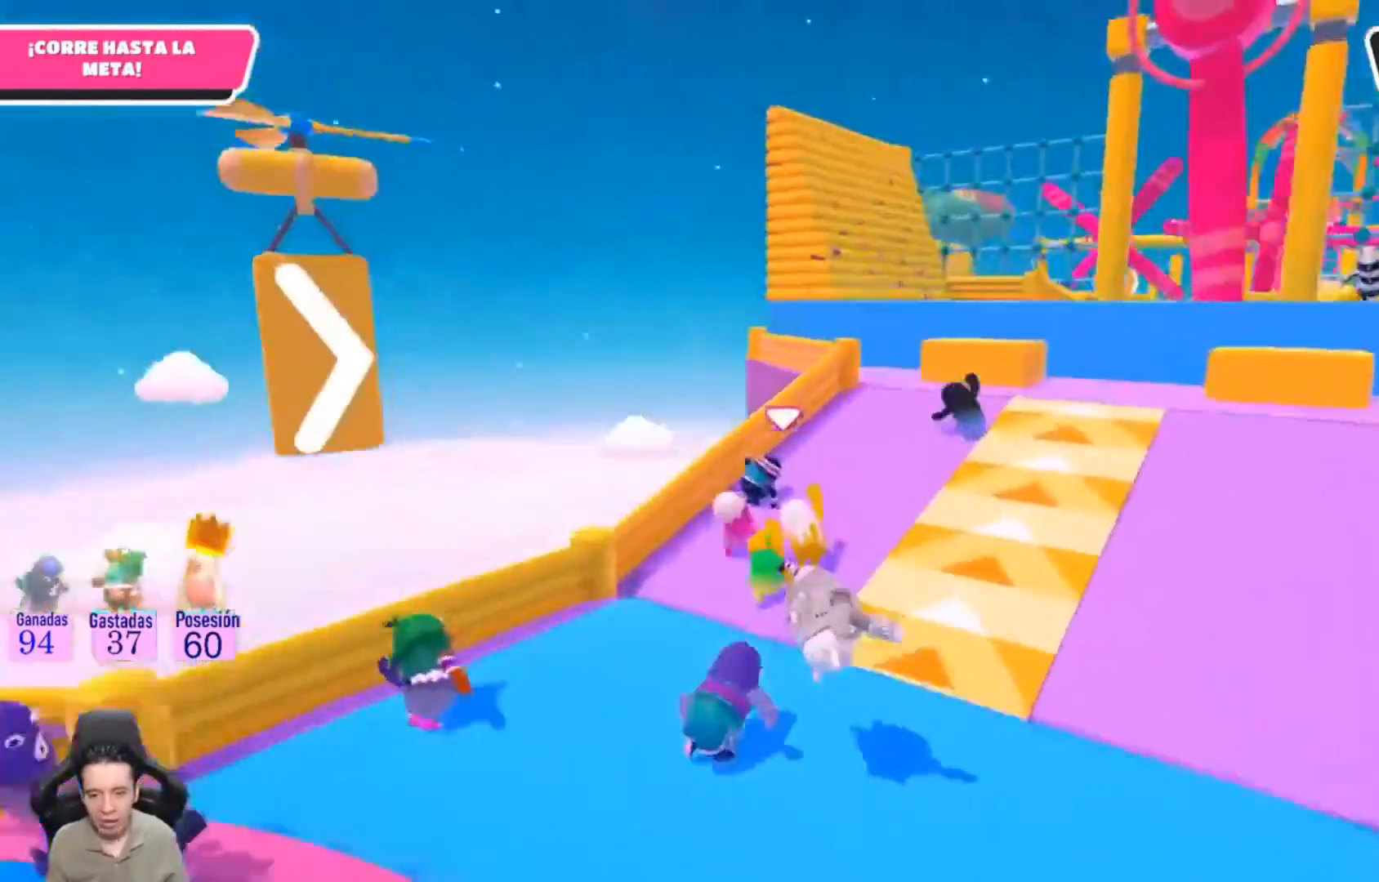
{"buttons": [], "left_stick": "up-right", "right_stick": "center", "events": [[33, "left_stick", "up-right"], [133, "right_stick", "up-right"], [400, "right_stick", "center"]]}
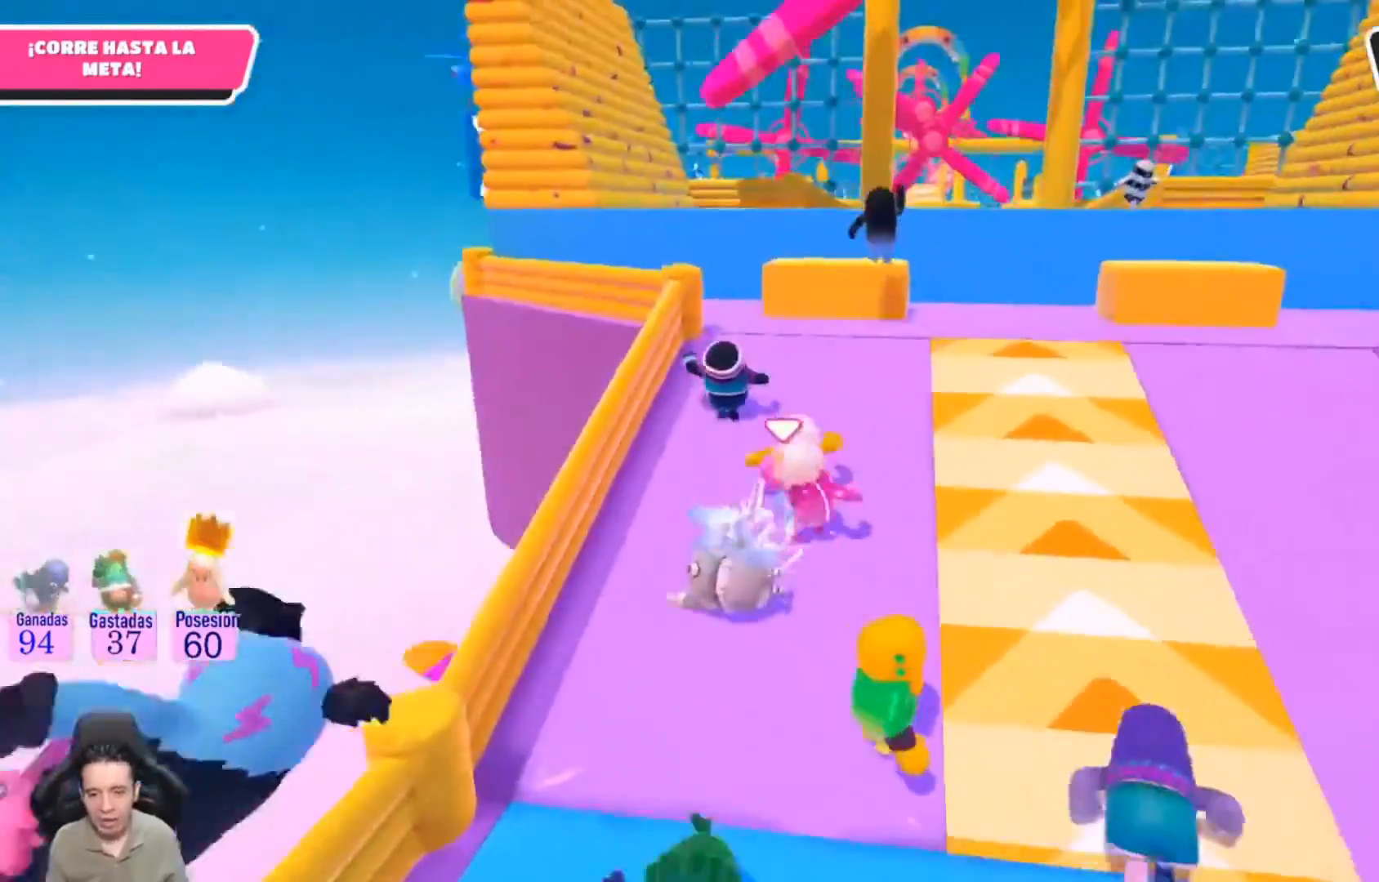
{"buttons": [], "left_stick": "up-right", "right_stick": "center", "events": []}
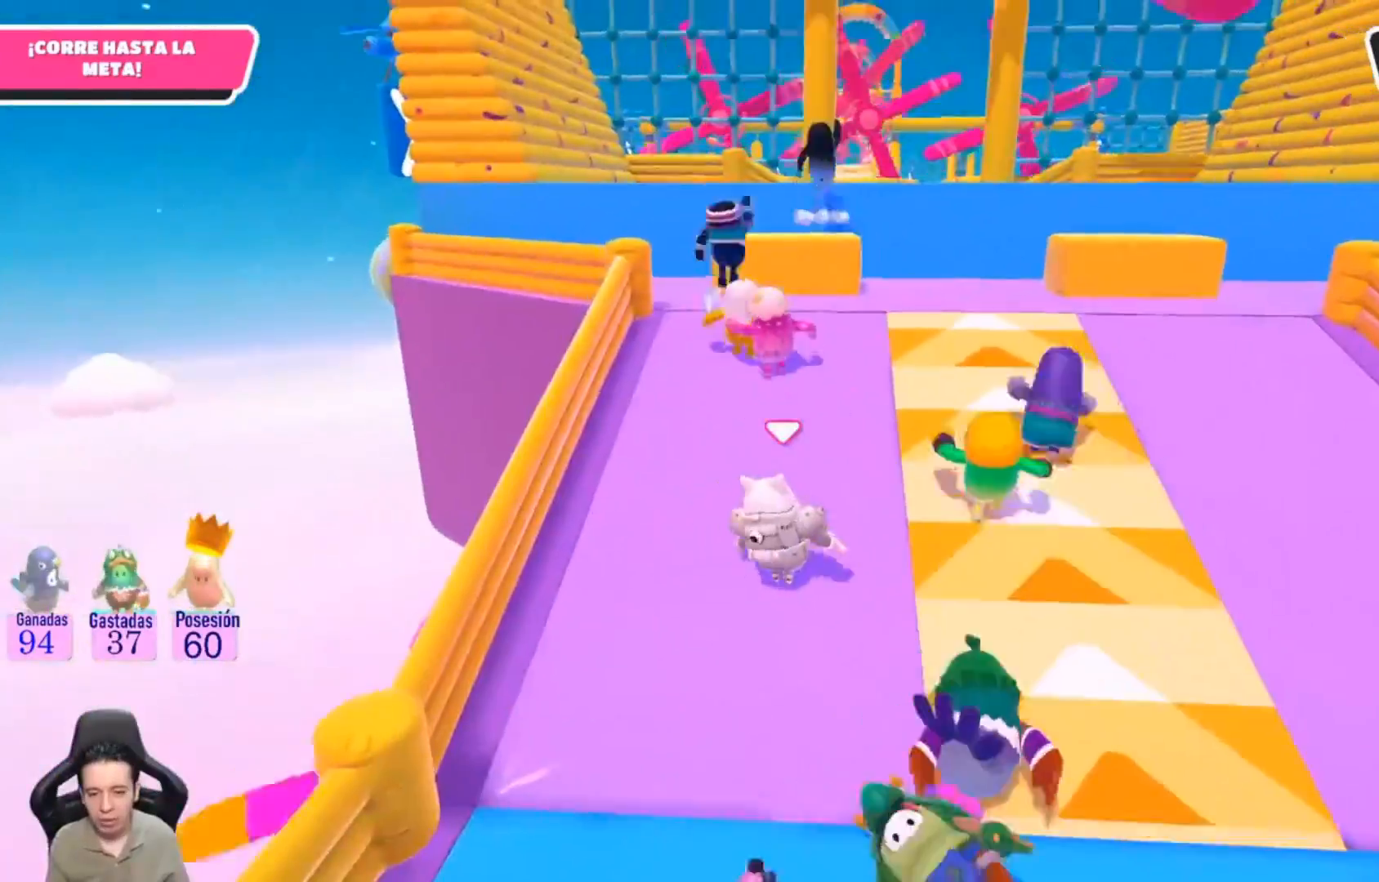
{"buttons": [], "left_stick": "up", "right_stick": "down-left", "events": [[200, "left_stick", "up"], [400, "right_stick", "down-left"]]}